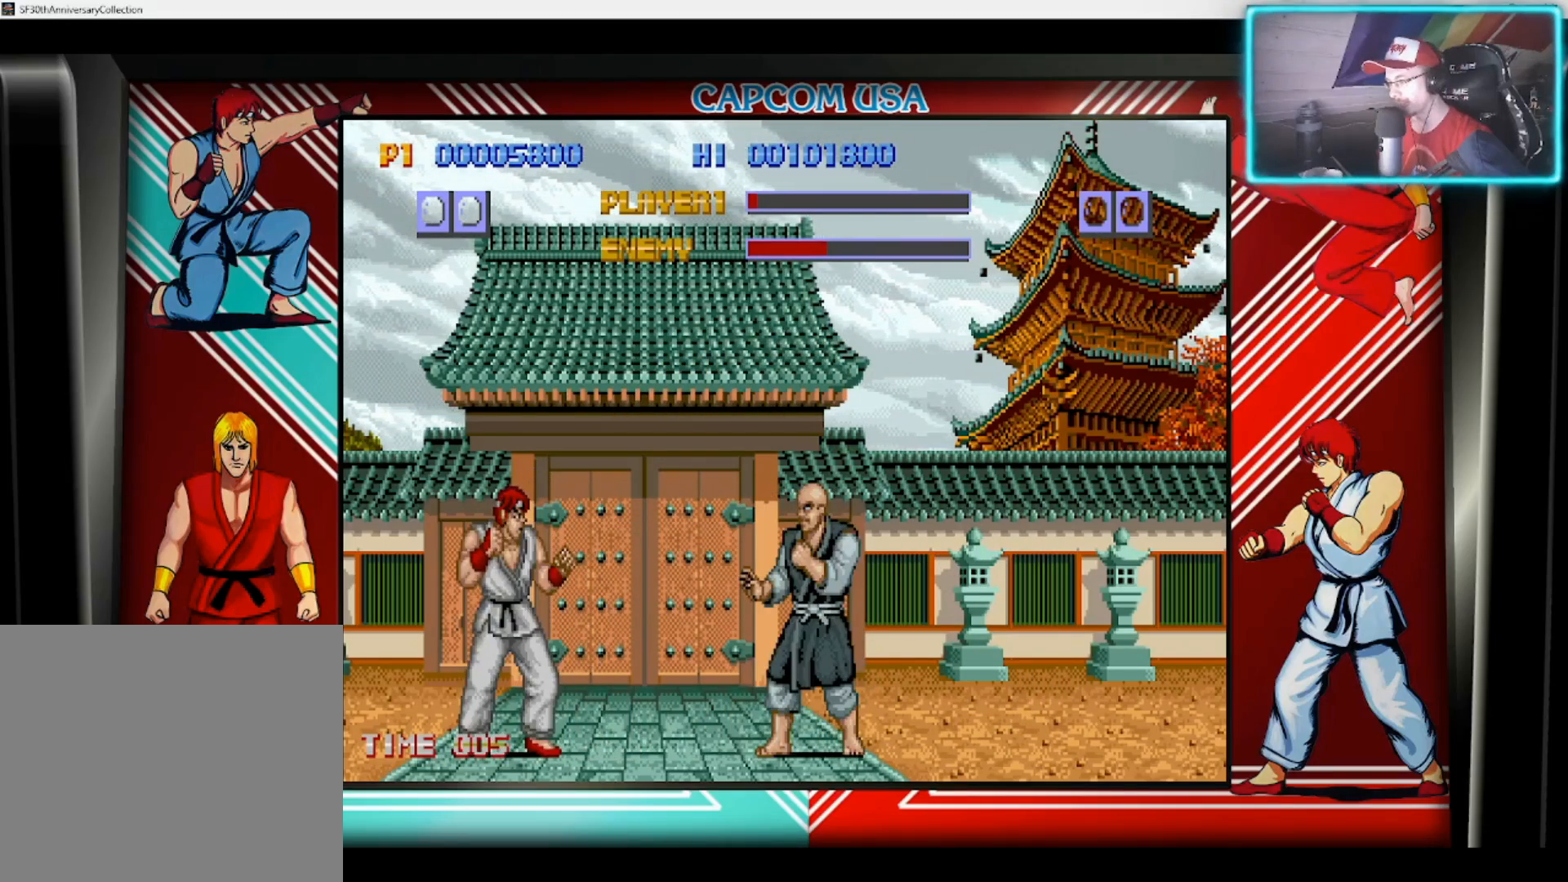
Gameplay with a controller (PlayStation layout); each line is a JSON object with the inputs held at the frame after it. "events" lists button and stick changes between this image and that frame as [ms after this image, input, new state], when the widget could be followed in between.
{"buttons": [], "left_stick": "left", "right_stick": "center", "events": [[250, "SQUARE", "down"], [333, "SQUARE", "up"]]}
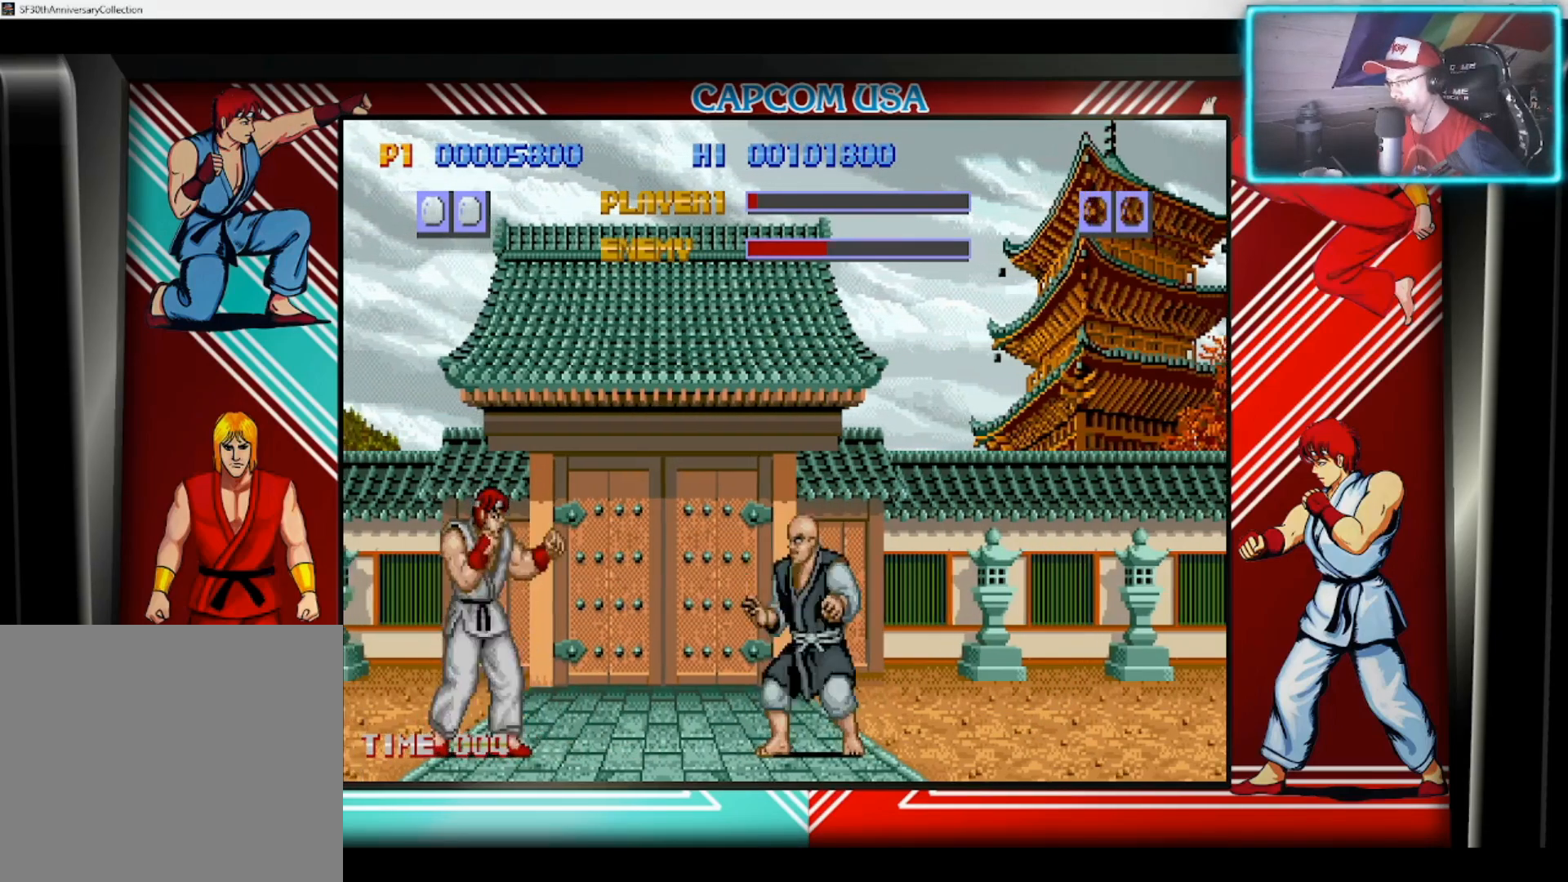
{"buttons": ["SQUARE"], "left_stick": "left", "right_stick": "center", "events": [[450, "SQUARE", "down"]]}
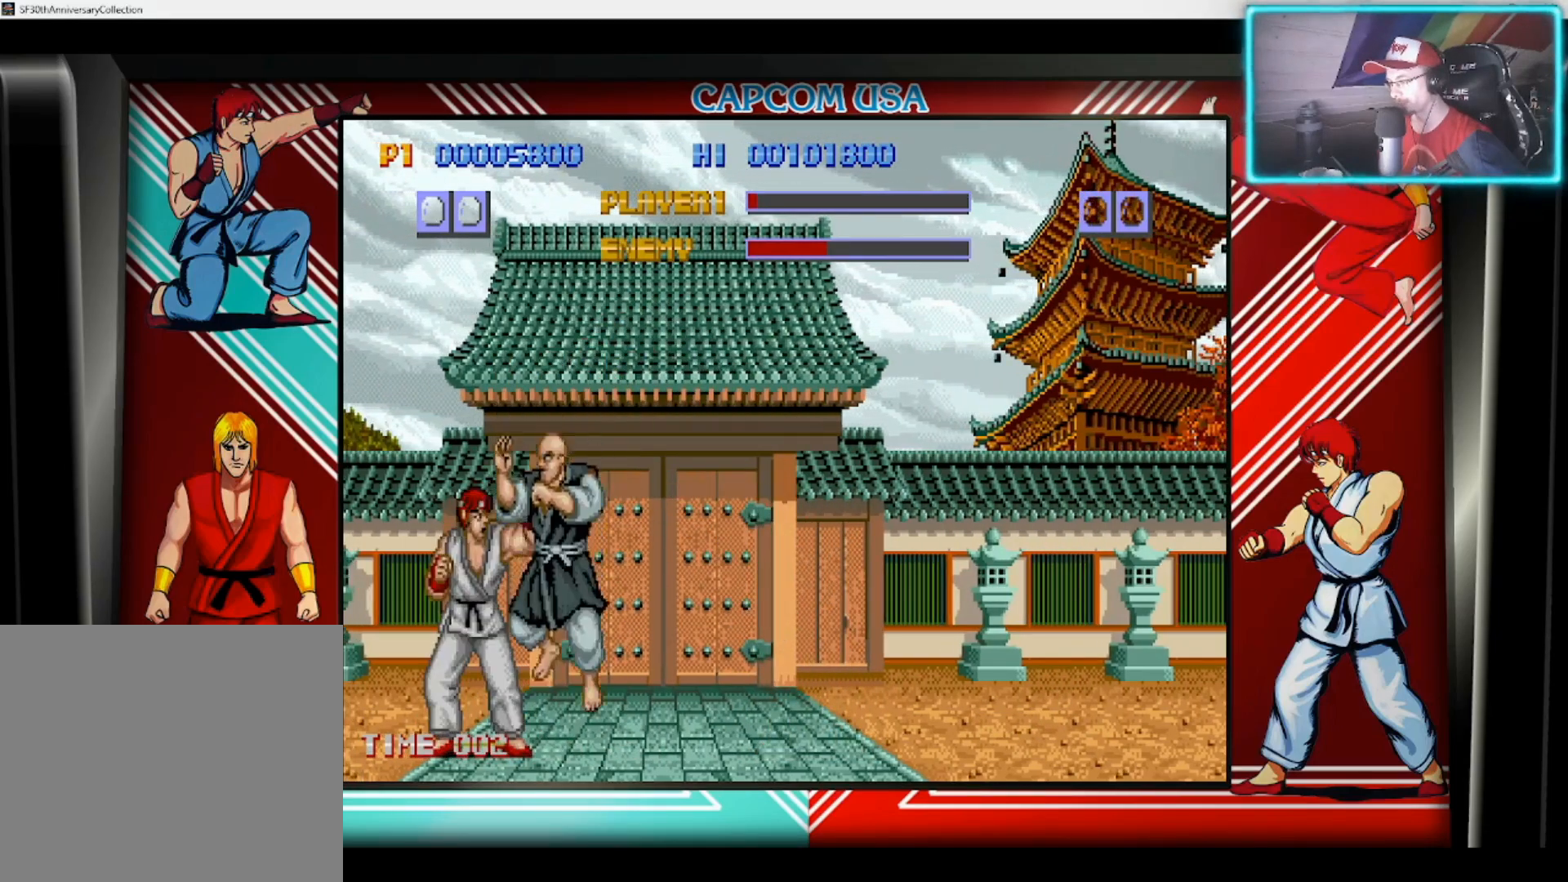
{"buttons": [], "left_stick": "right", "right_stick": "center", "events": [[33, "SQUARE", "up"], [100, "SQUARE", "down"], [183, "SQUARE", "up"], [267, "SQUARE", "down"], [267, "left_stick", "down-left"], [350, "SQUARE", "up"], [417, "SQUARE", "down"], [450, "left_stick", "down-right"], [500, "SQUARE", "up"], [500, "left_stick", "right"]]}
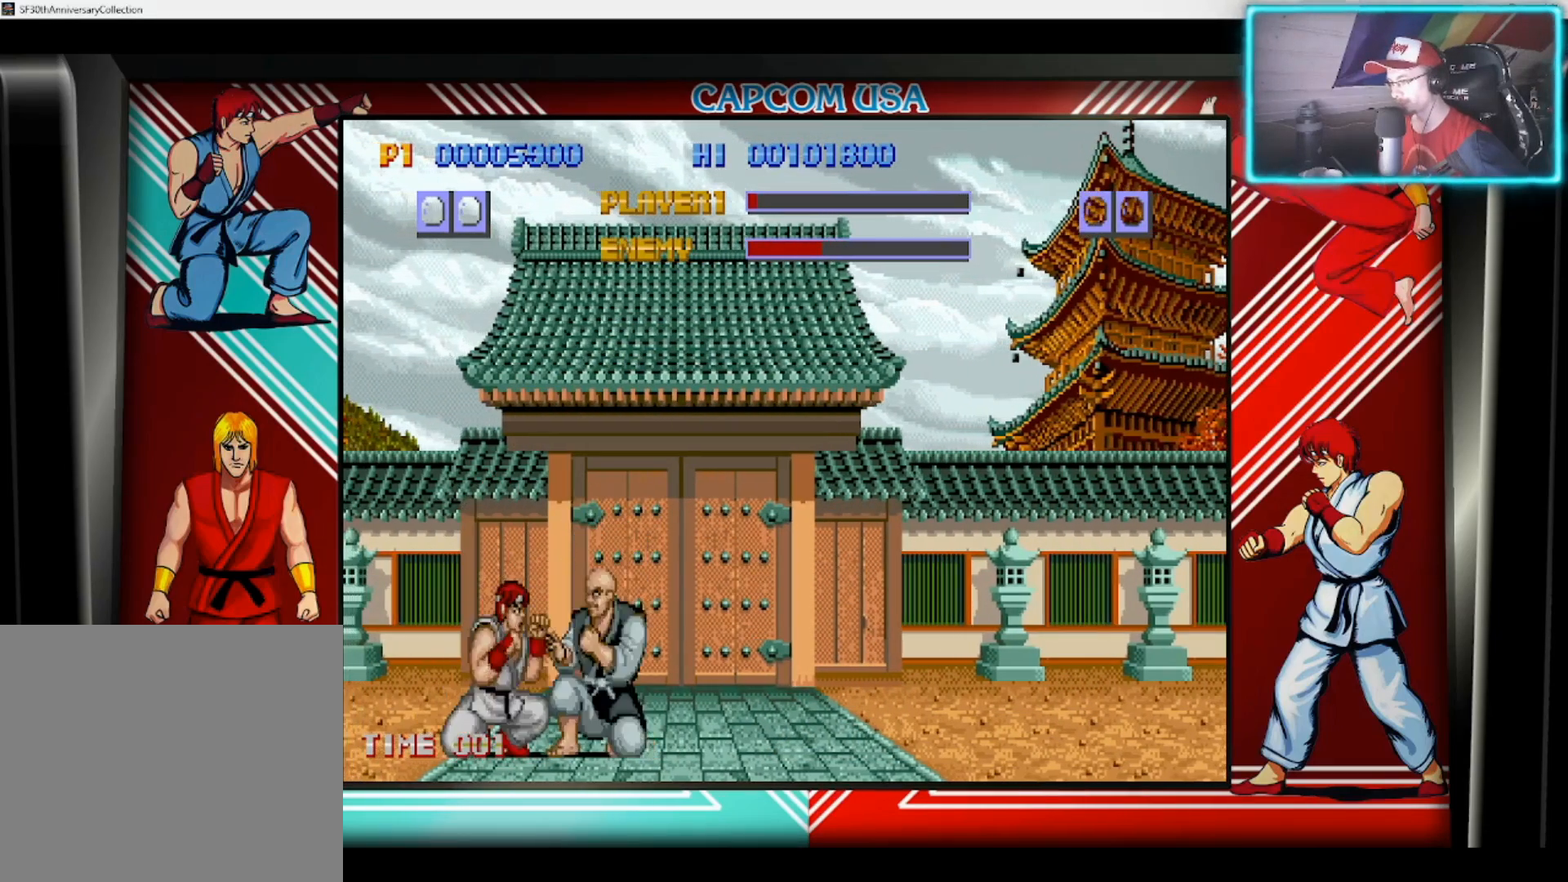
{"buttons": [], "left_stick": "up-right", "right_stick": "center", "events": [[67, "SQUARE", "down"], [150, "SQUARE", "up"], [217, "SQUARE", "down"], [300, "SQUARE", "up"], [367, "SQUARE", "down"], [417, "left_stick", "up-right"], [433, "SQUARE", "up"]]}
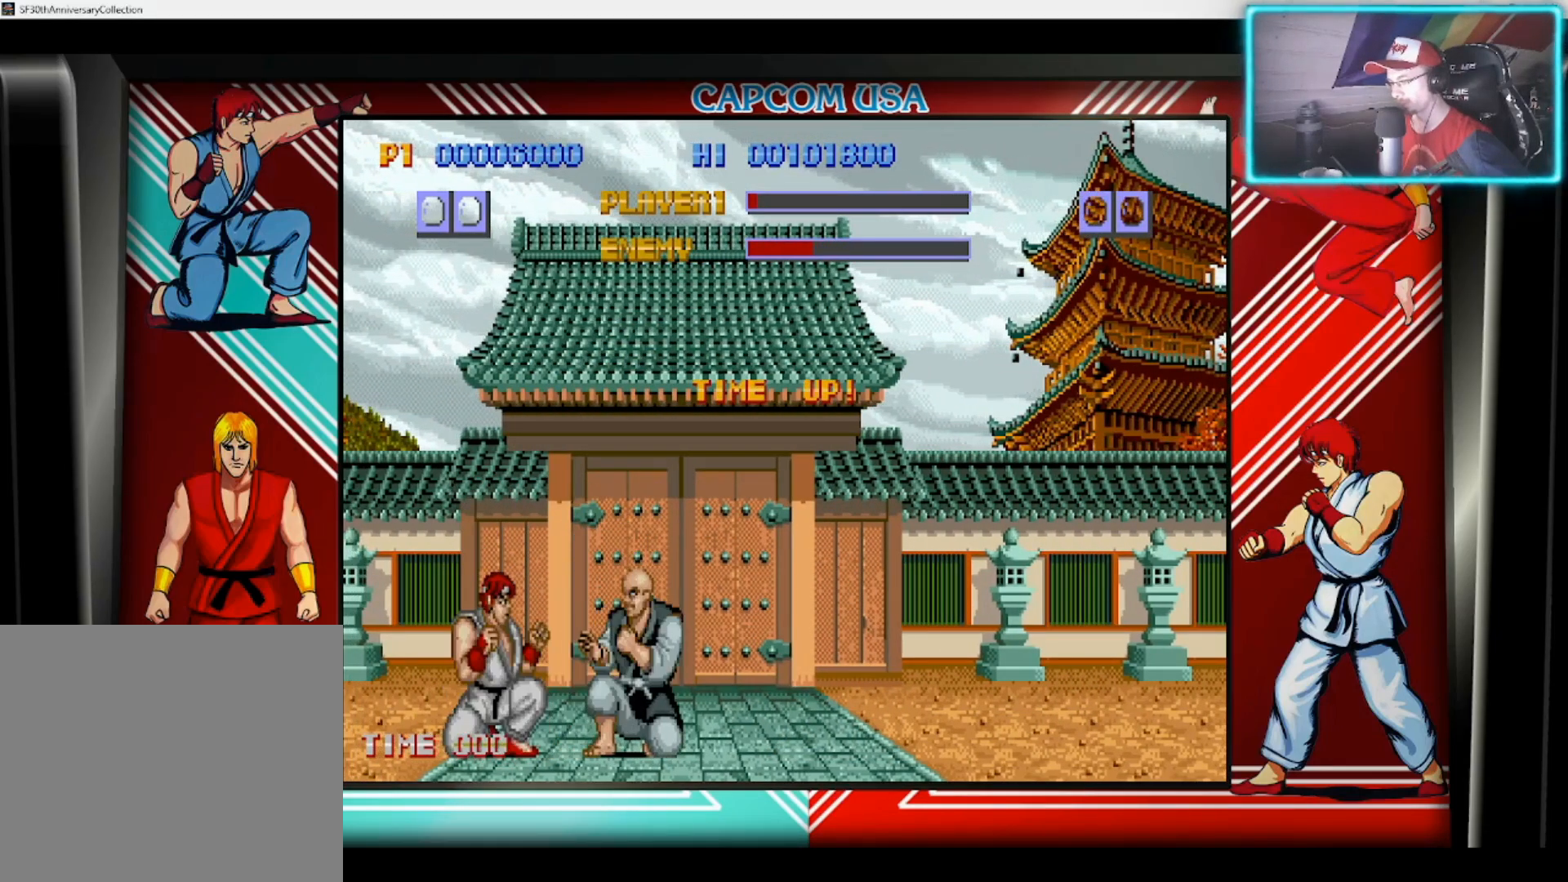
{"buttons": [], "left_stick": "center", "right_stick": "center", "events": [[17, "SQUARE", "down"], [50, "left_stick", "center"], [83, "SQUARE", "up"], [167, "SQUARE", "down"], [233, "left_stick", "right"], [250, "SQUARE", "up"], [433, "left_stick", "center"]]}
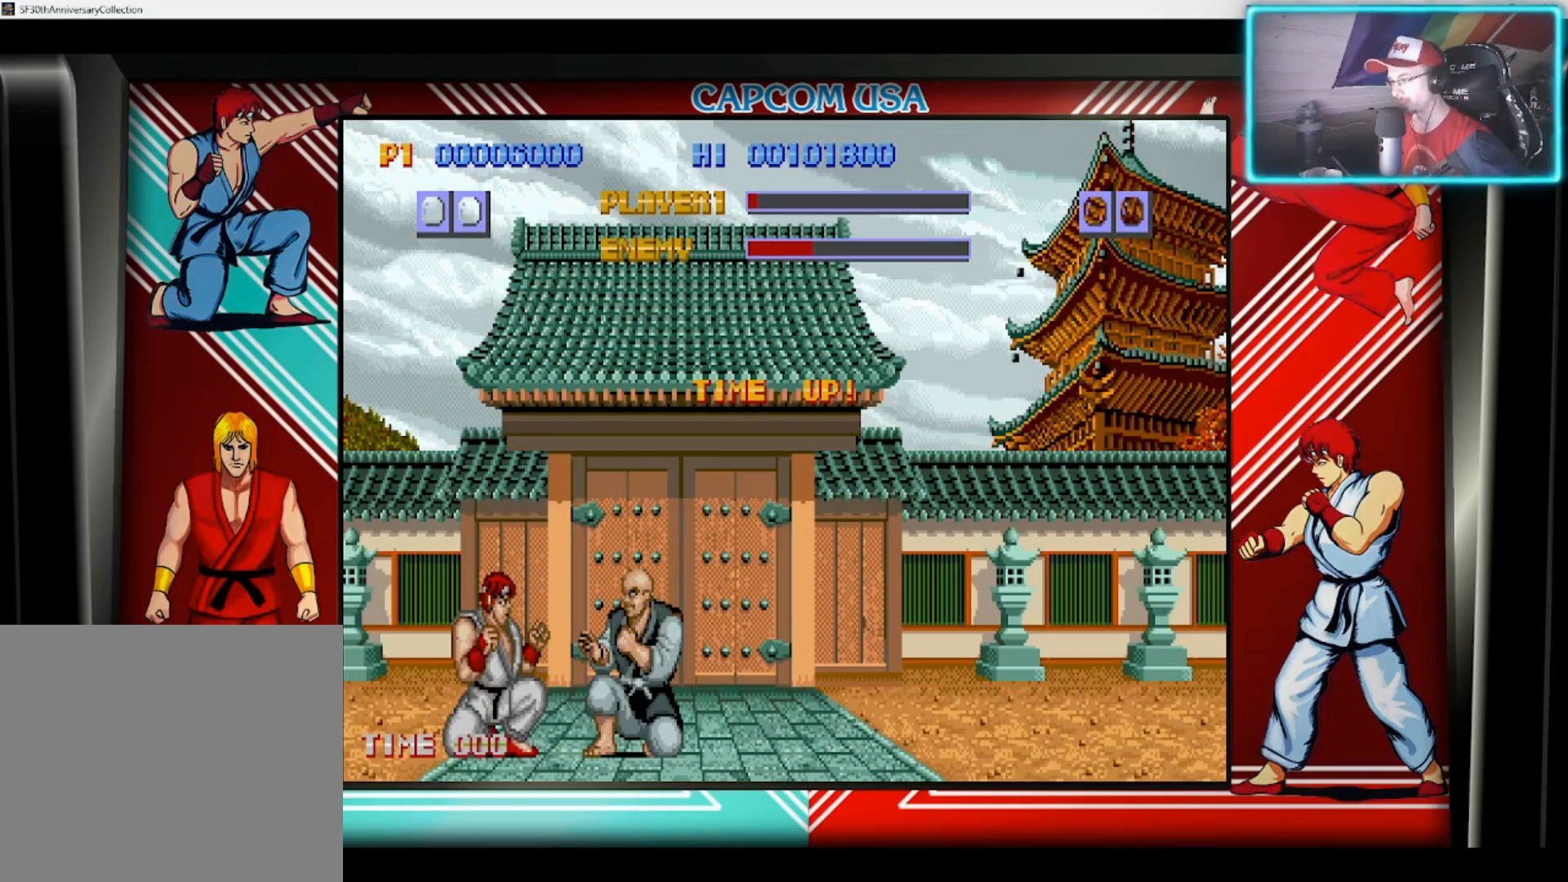
{"buttons": [], "left_stick": "center", "right_stick": "center", "events": []}
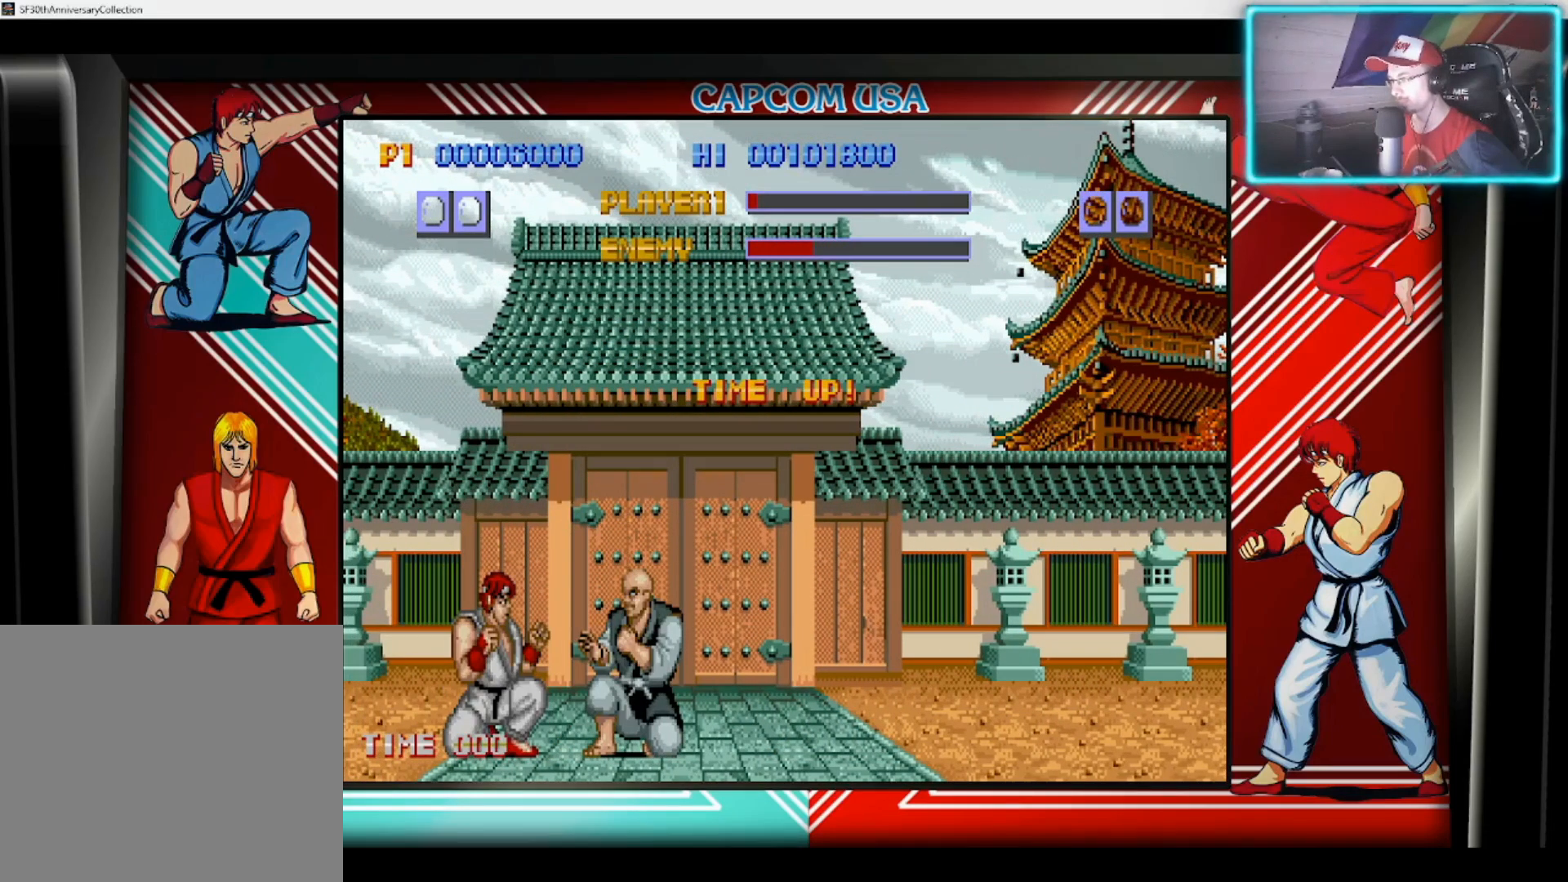
{"buttons": [], "left_stick": "center", "right_stick": "center", "events": []}
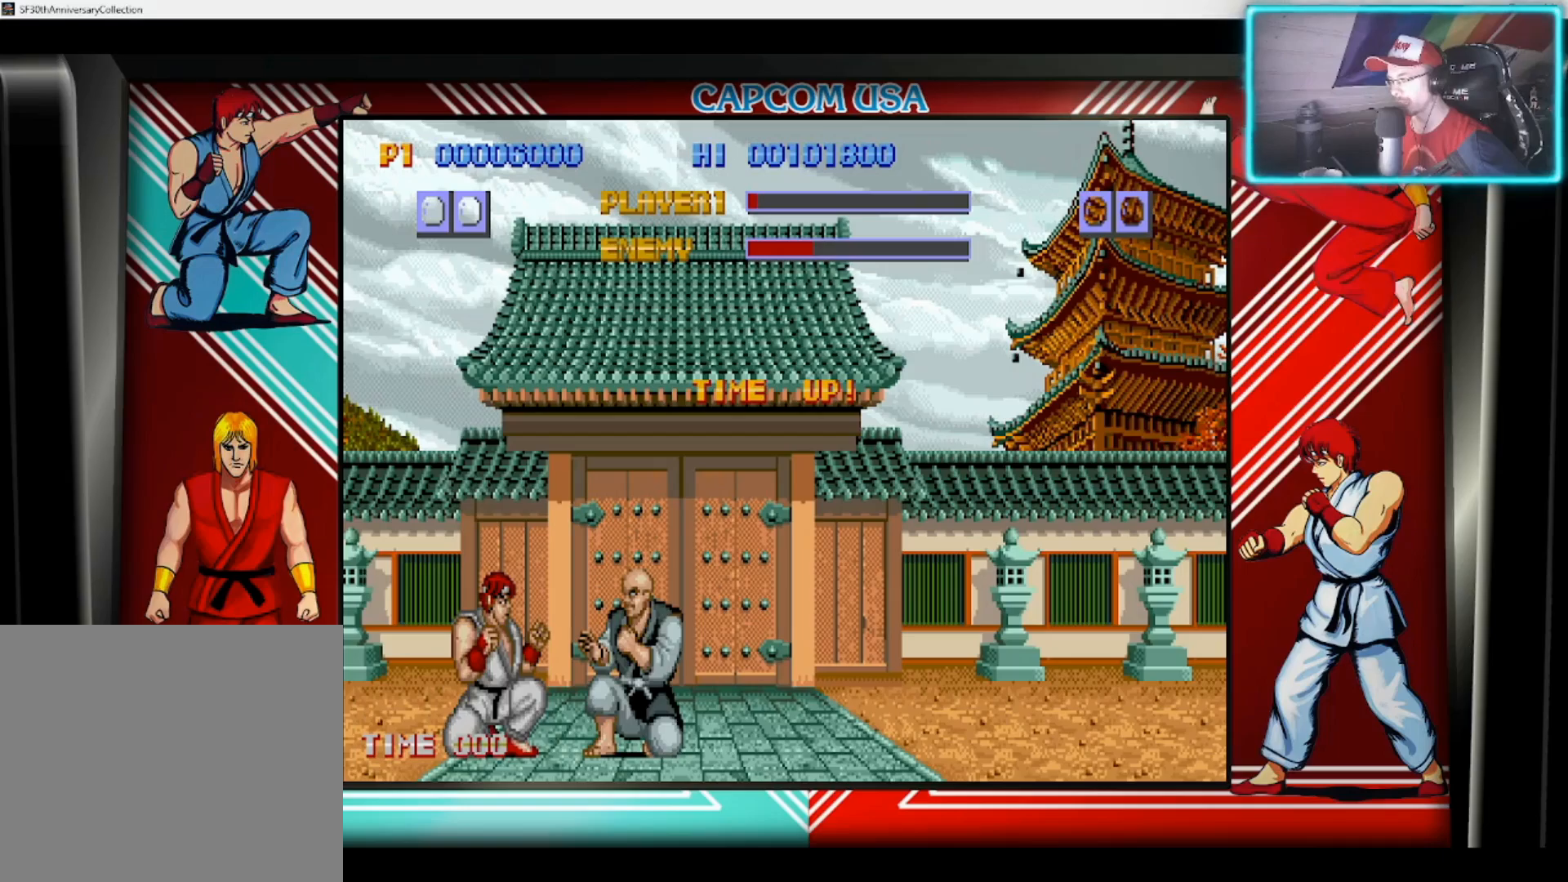
{"buttons": [], "left_stick": "center", "right_stick": "center", "events": []}
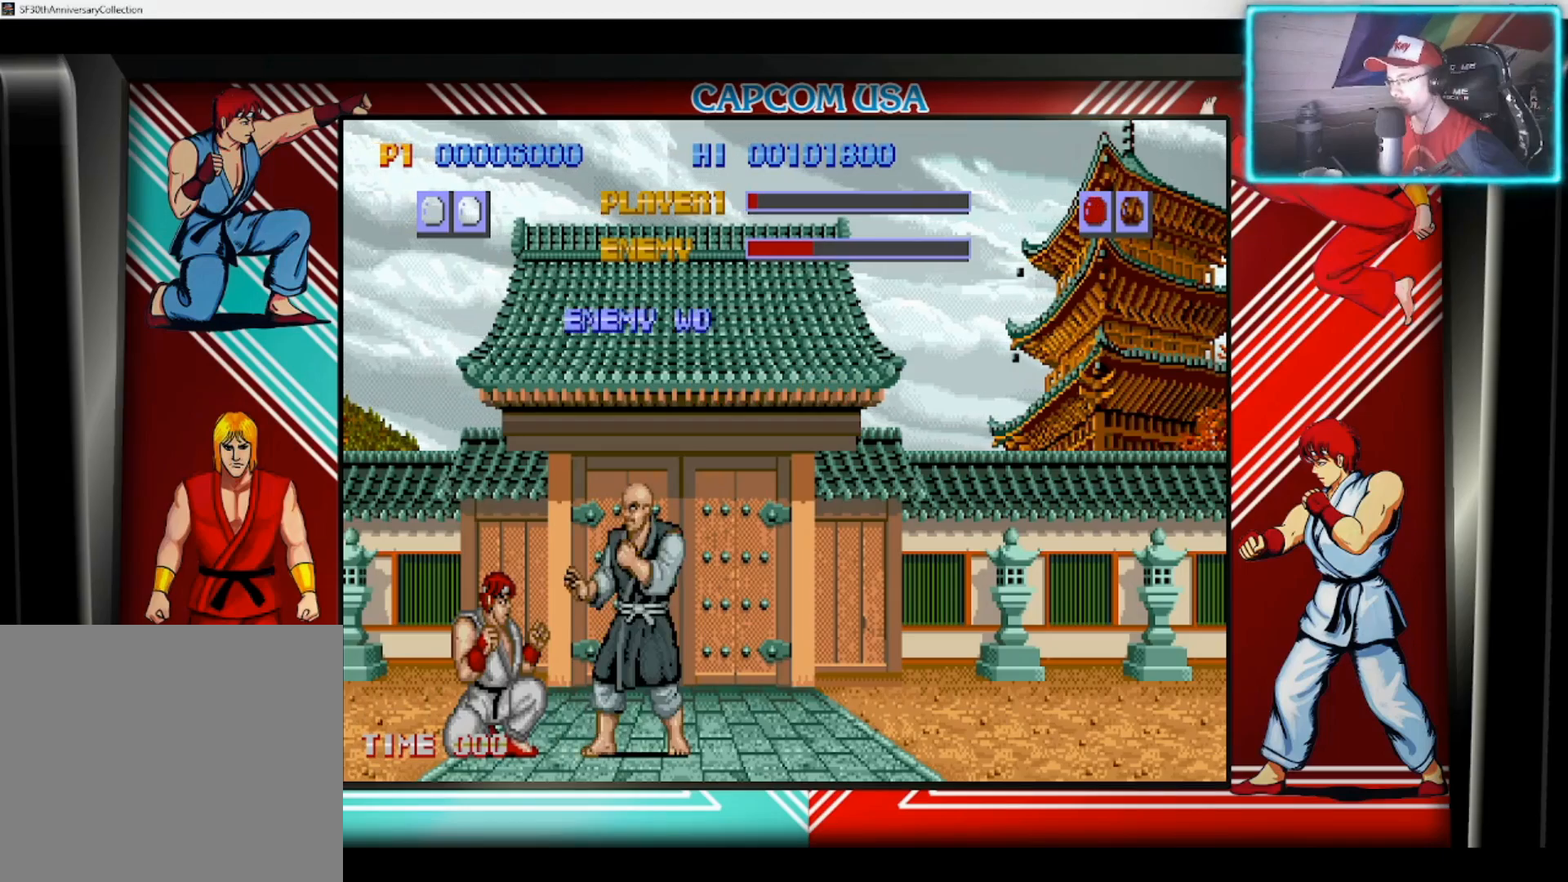
{"buttons": [], "left_stick": "center", "right_stick": "center", "events": [[33, "CROSS", "down"], [267, "CROSS", "up"]]}
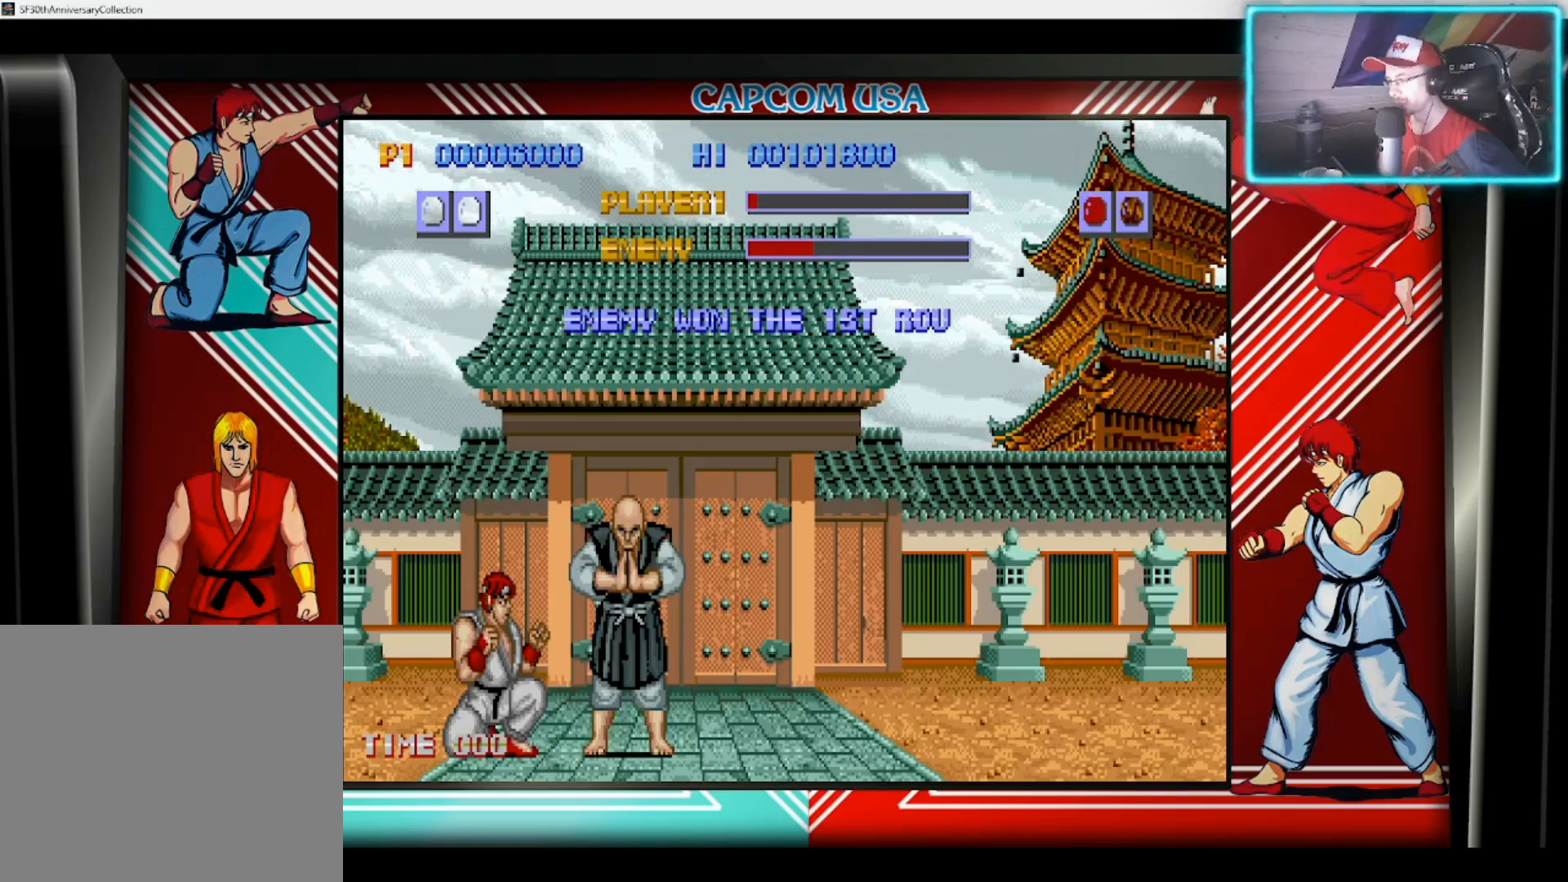
{"buttons": [], "left_stick": "center", "right_stick": "center", "events": []}
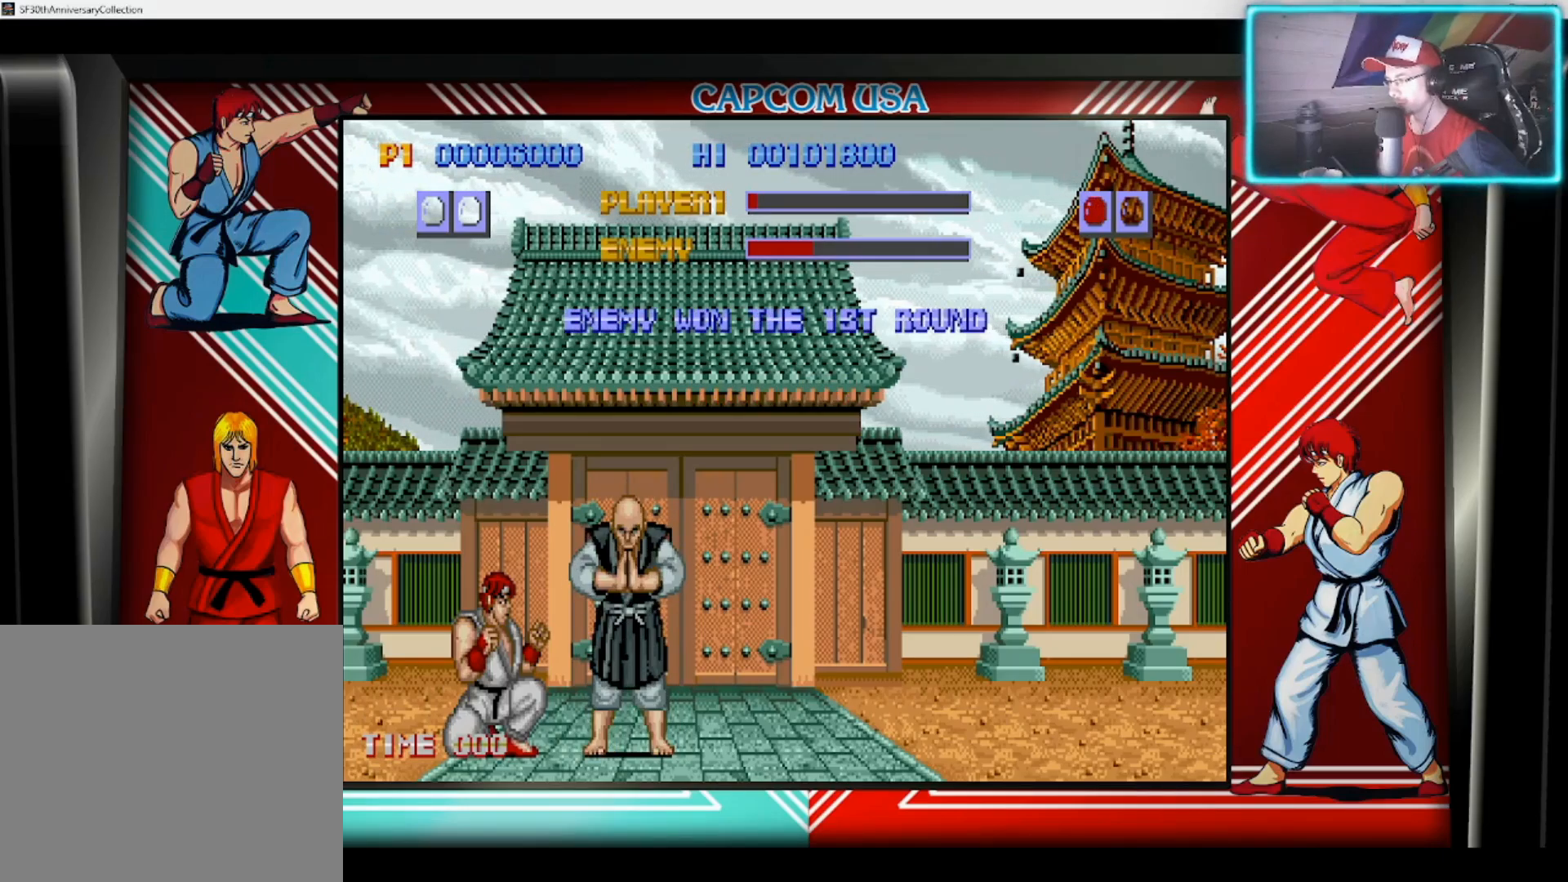
{"buttons": [], "left_stick": "center", "right_stick": "center", "events": []}
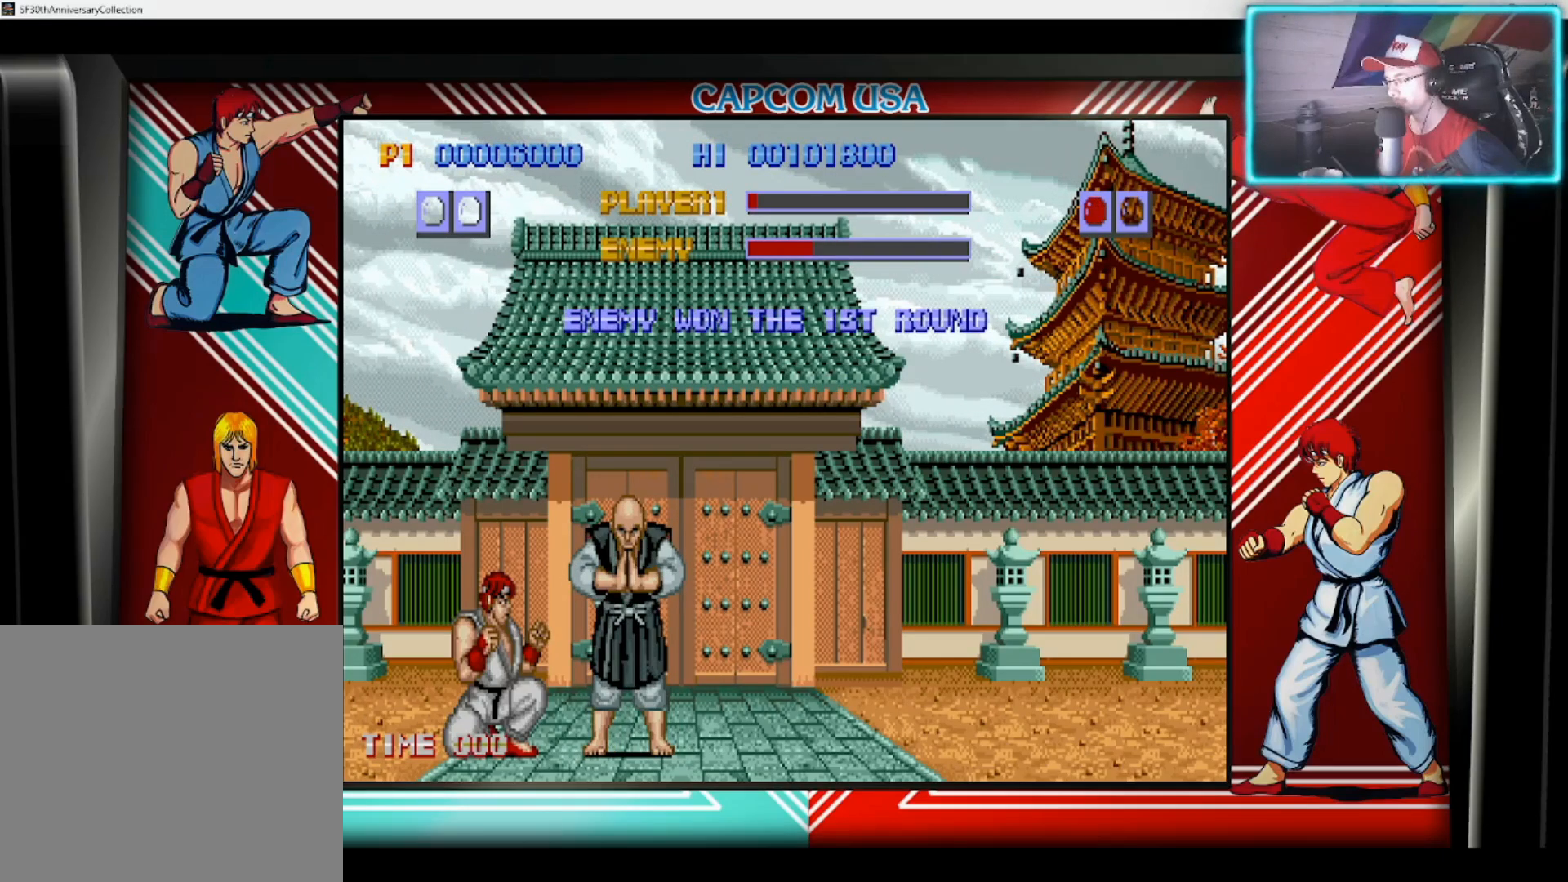
{"buttons": ["SQUARE"], "left_stick": "center", "right_stick": "center", "events": [[200, "SQUARE", "down"], [300, "SQUARE", "up"], [433, "SQUARE", "down"]]}
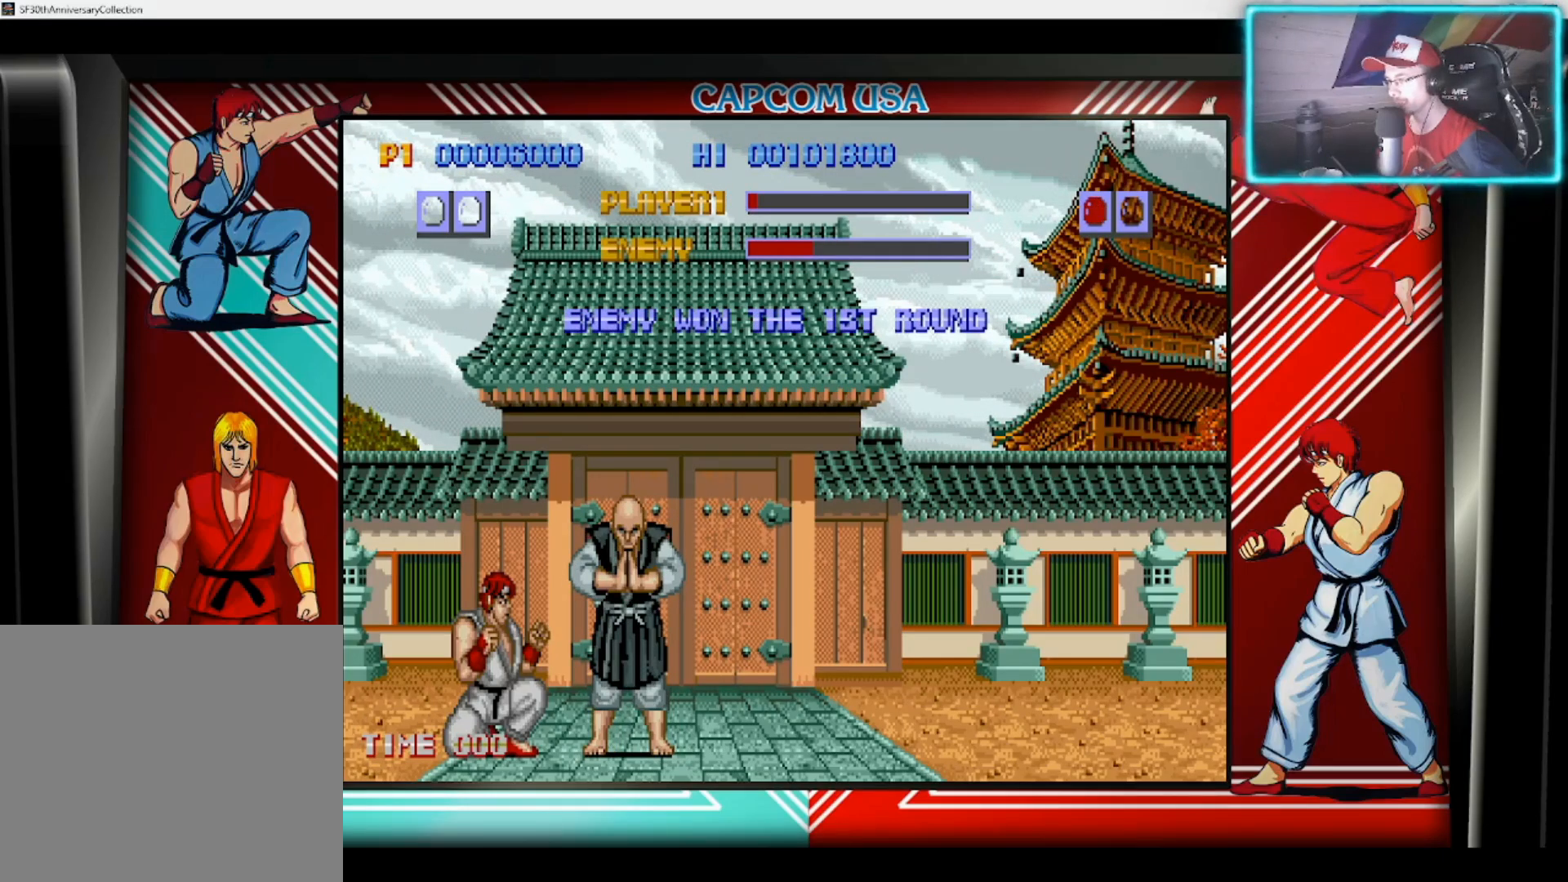
{"buttons": [], "left_stick": "center", "right_stick": "center", "events": [[33, "SQUARE", "up"], [233, "SQUARE", "down"], [267, "CROSS", "down"], [367, "CIRCLE", "down"], [367, "TRIANGLE", "down"], [417, "CROSS", "up"], [450, "SQUARE", "up"], [500, "CIRCLE", "up"], [500, "TRIANGLE", "up"]]}
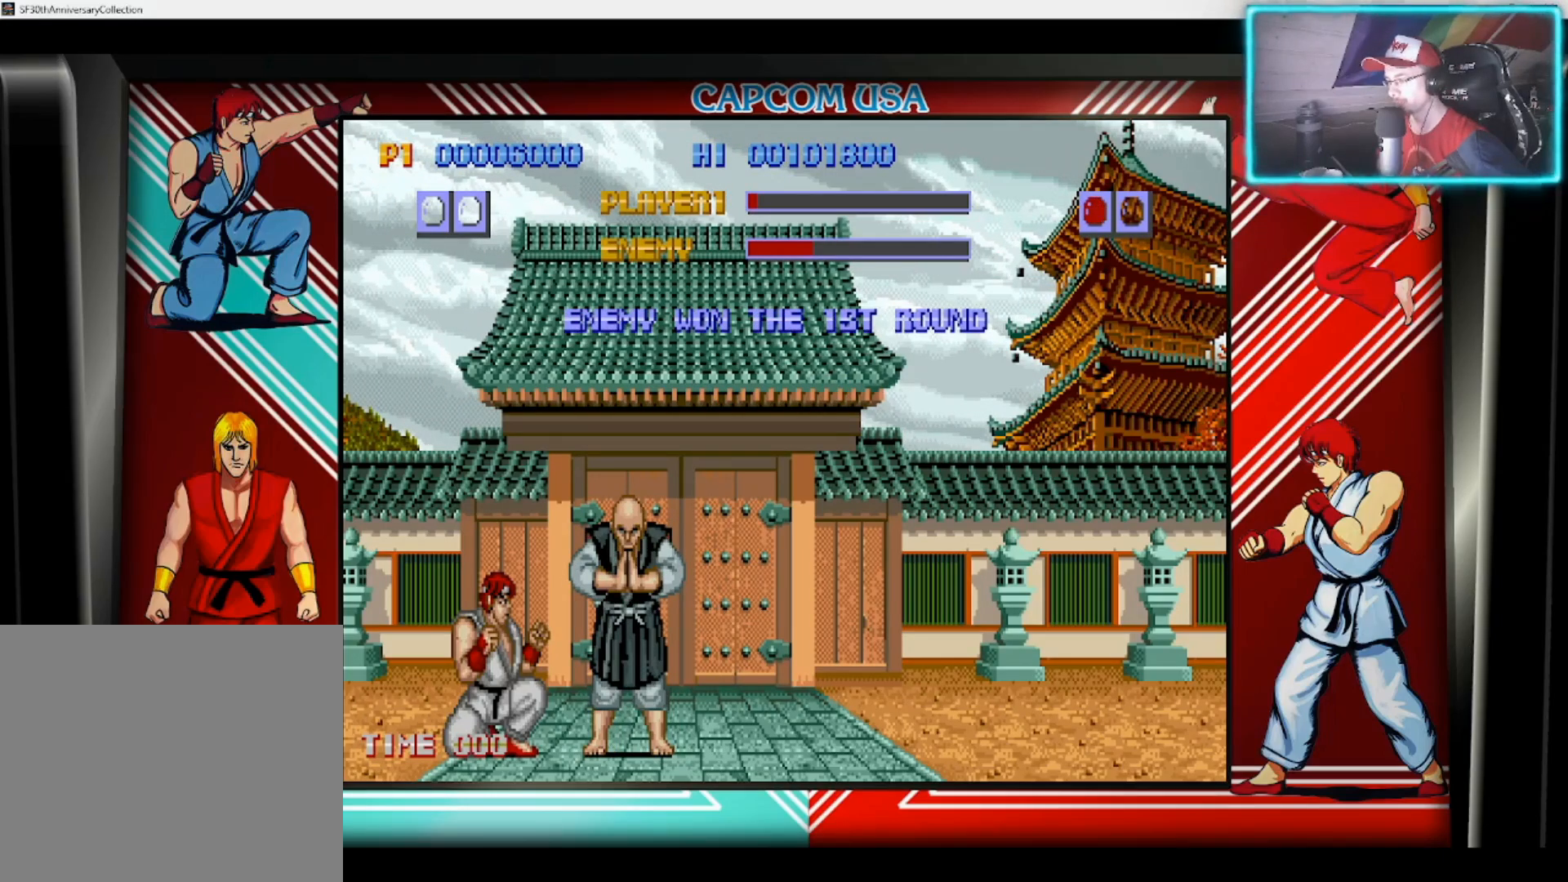
{"buttons": [], "left_stick": "center", "right_stick": "center", "events": []}
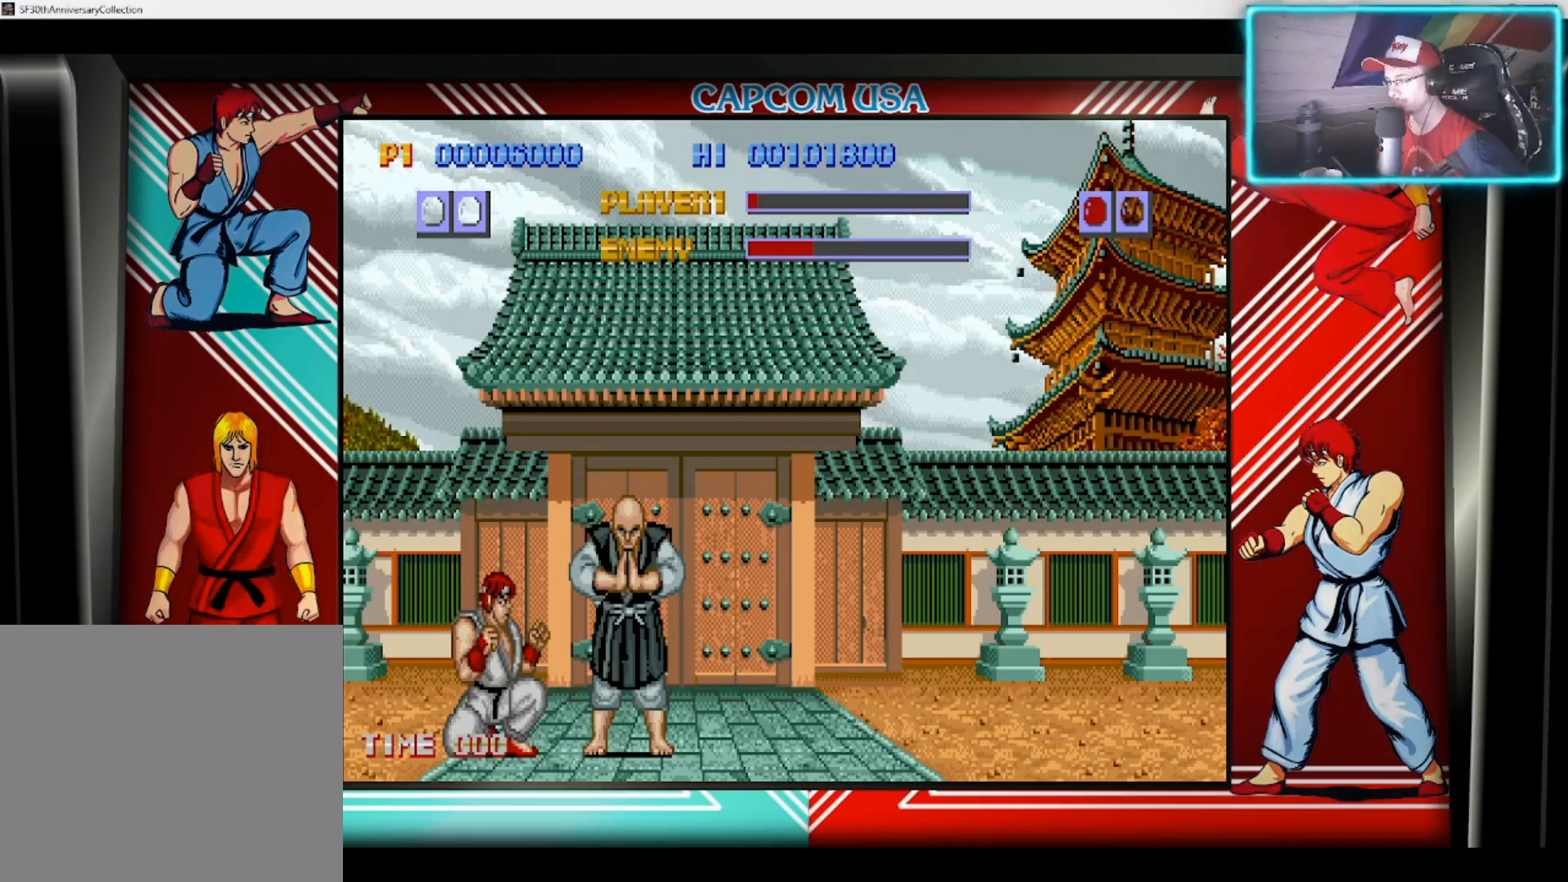
{"buttons": [], "left_stick": "center", "right_stick": "center", "events": [[267, "CIRCLE", "down"], [483, "CIRCLE", "up"]]}
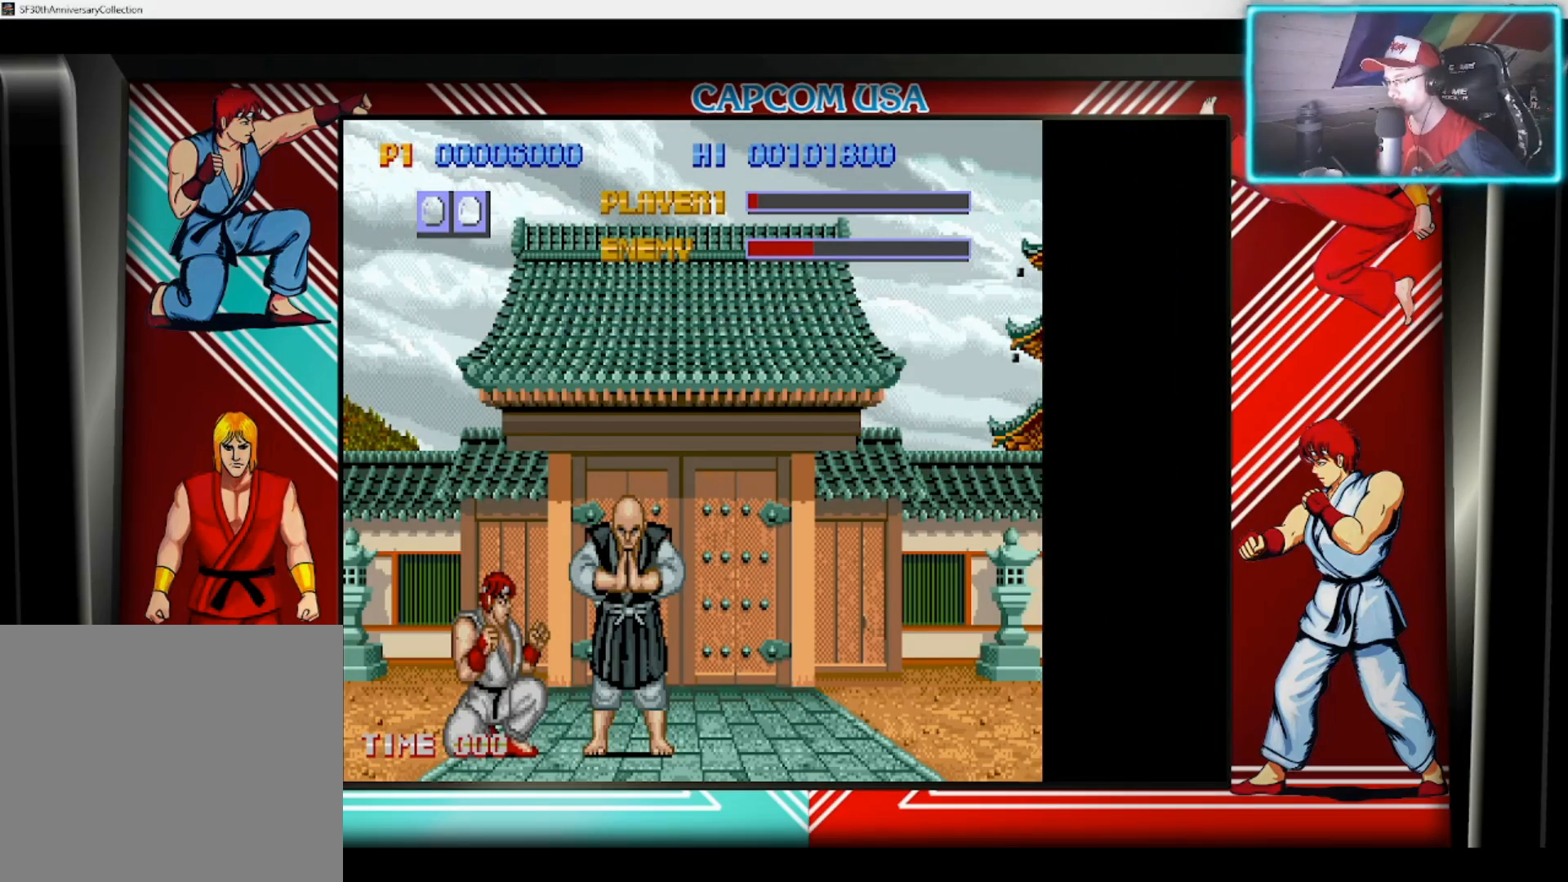
{"buttons": [], "left_stick": "center", "right_stick": "center", "events": [[150, "SQUARE", "down"], [350, "CIRCLE", "down"], [367, "SQUARE", "up"], [450, "CIRCLE", "up"]]}
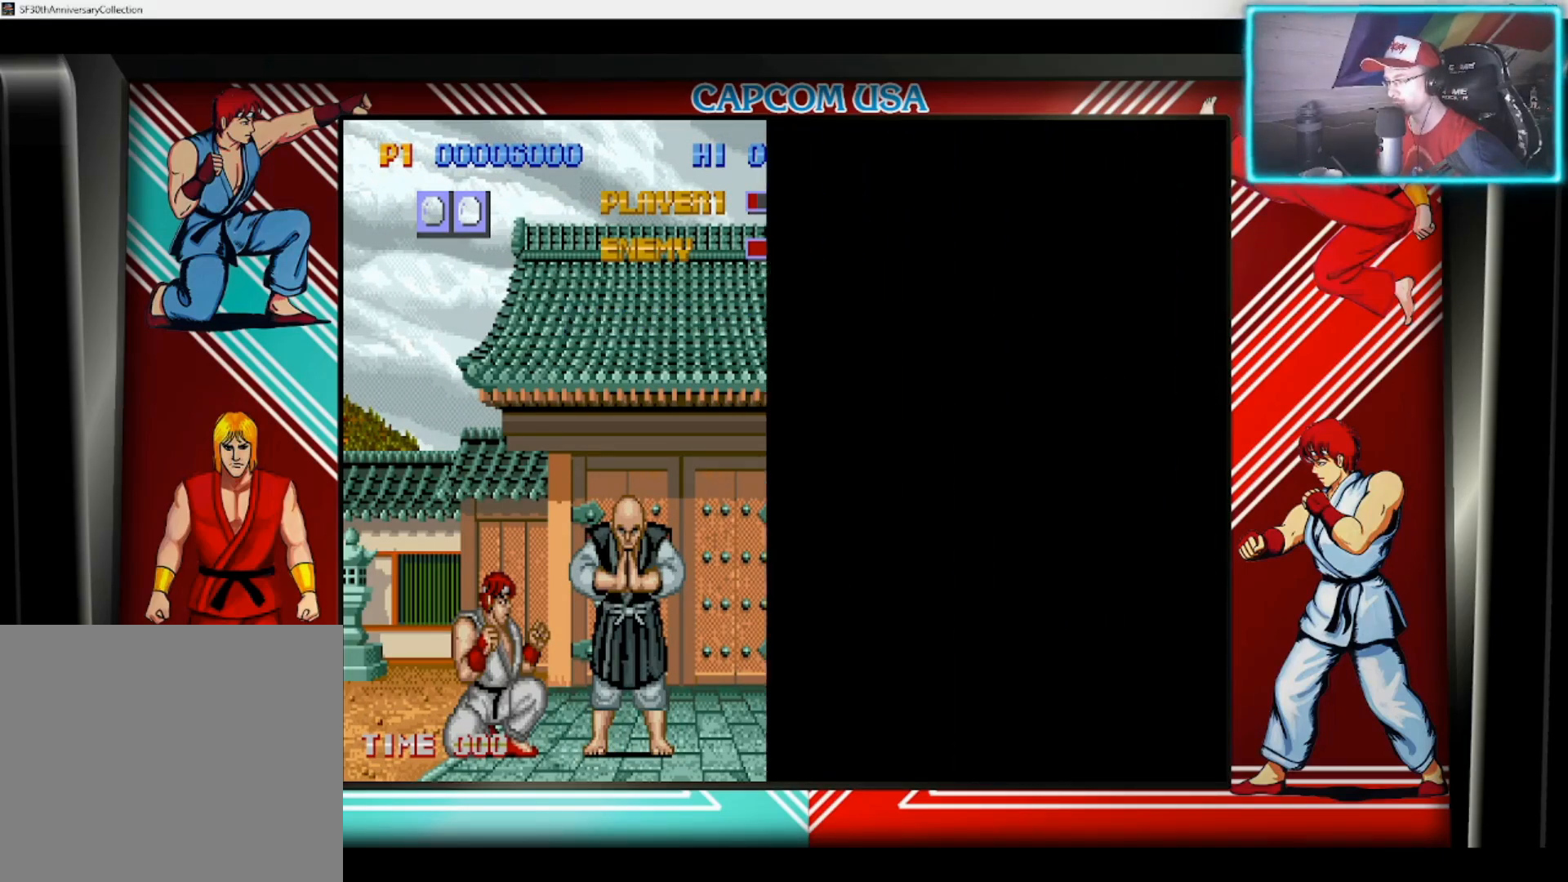
{"buttons": [], "left_stick": "center", "right_stick": "center", "events": []}
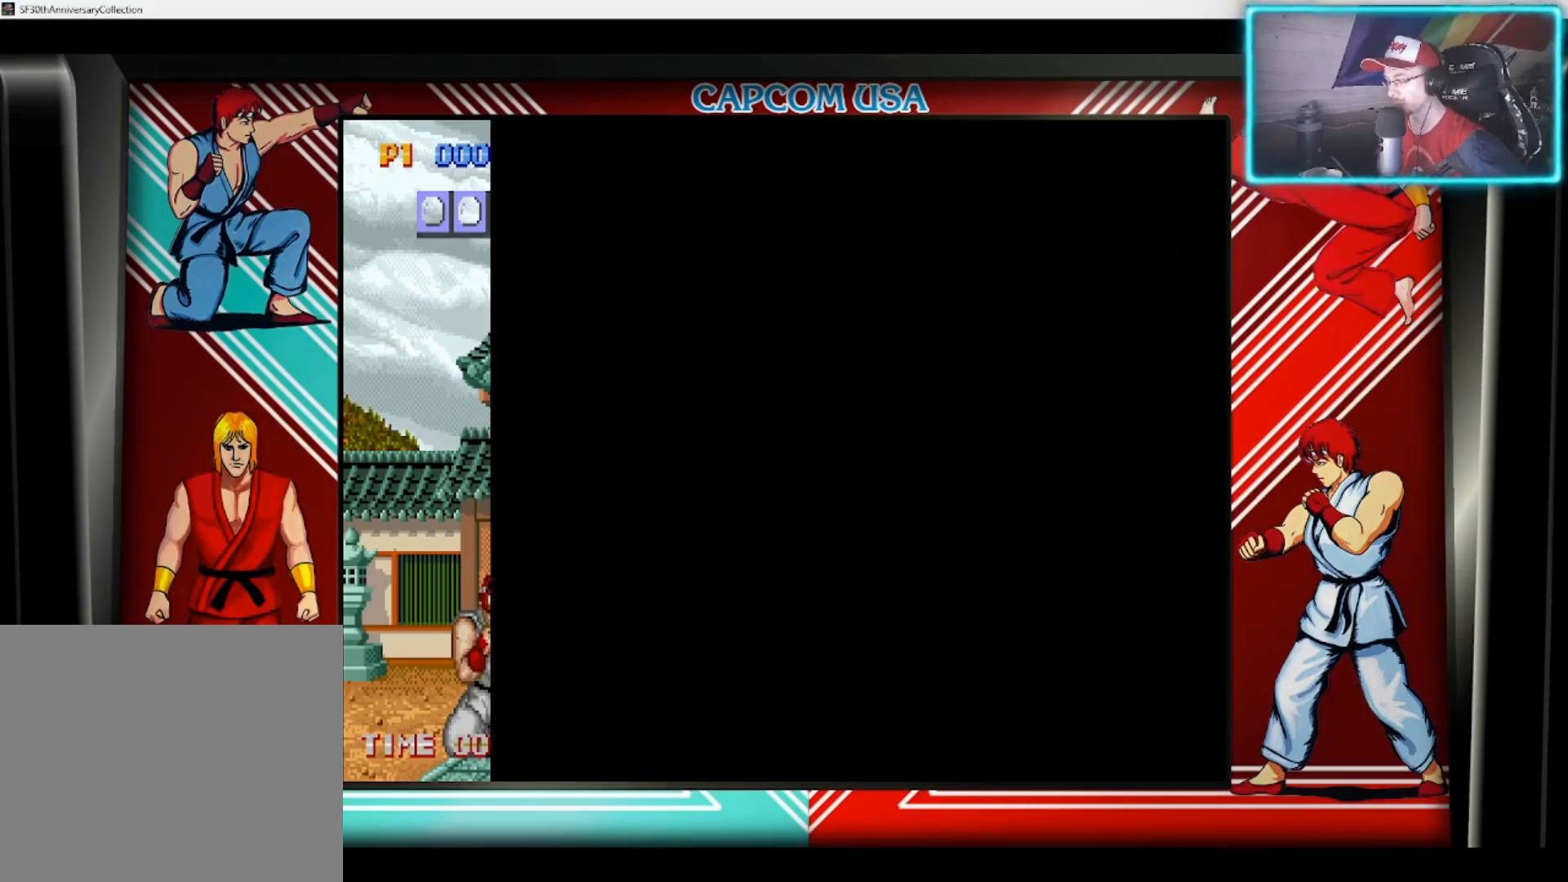
{"buttons": [], "left_stick": "center", "right_stick": "center", "events": []}
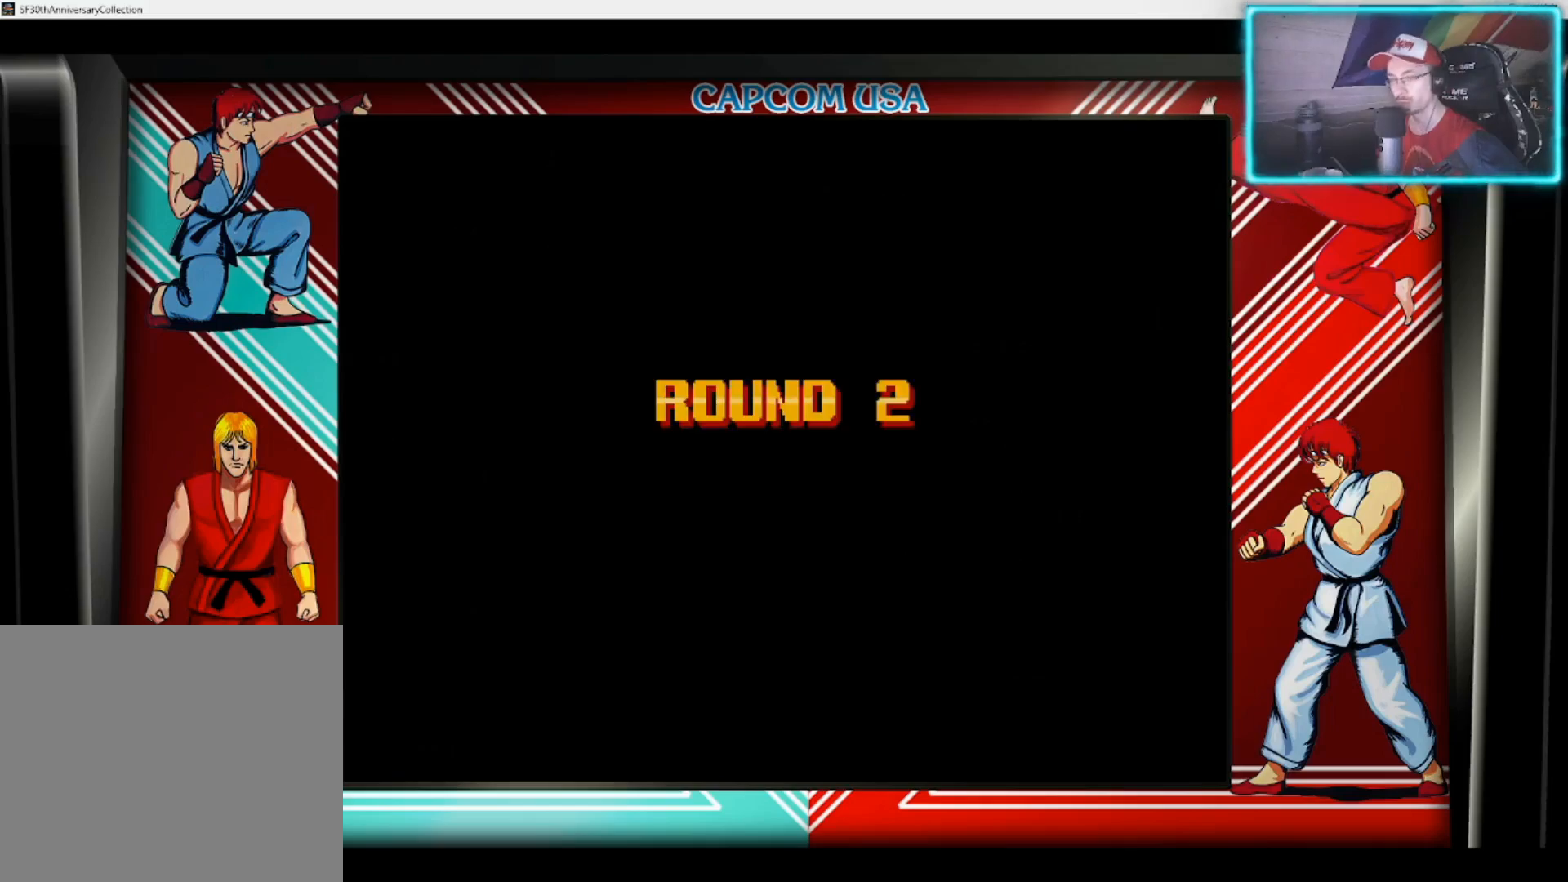
{"buttons": [], "left_stick": "center", "right_stick": "center", "events": []}
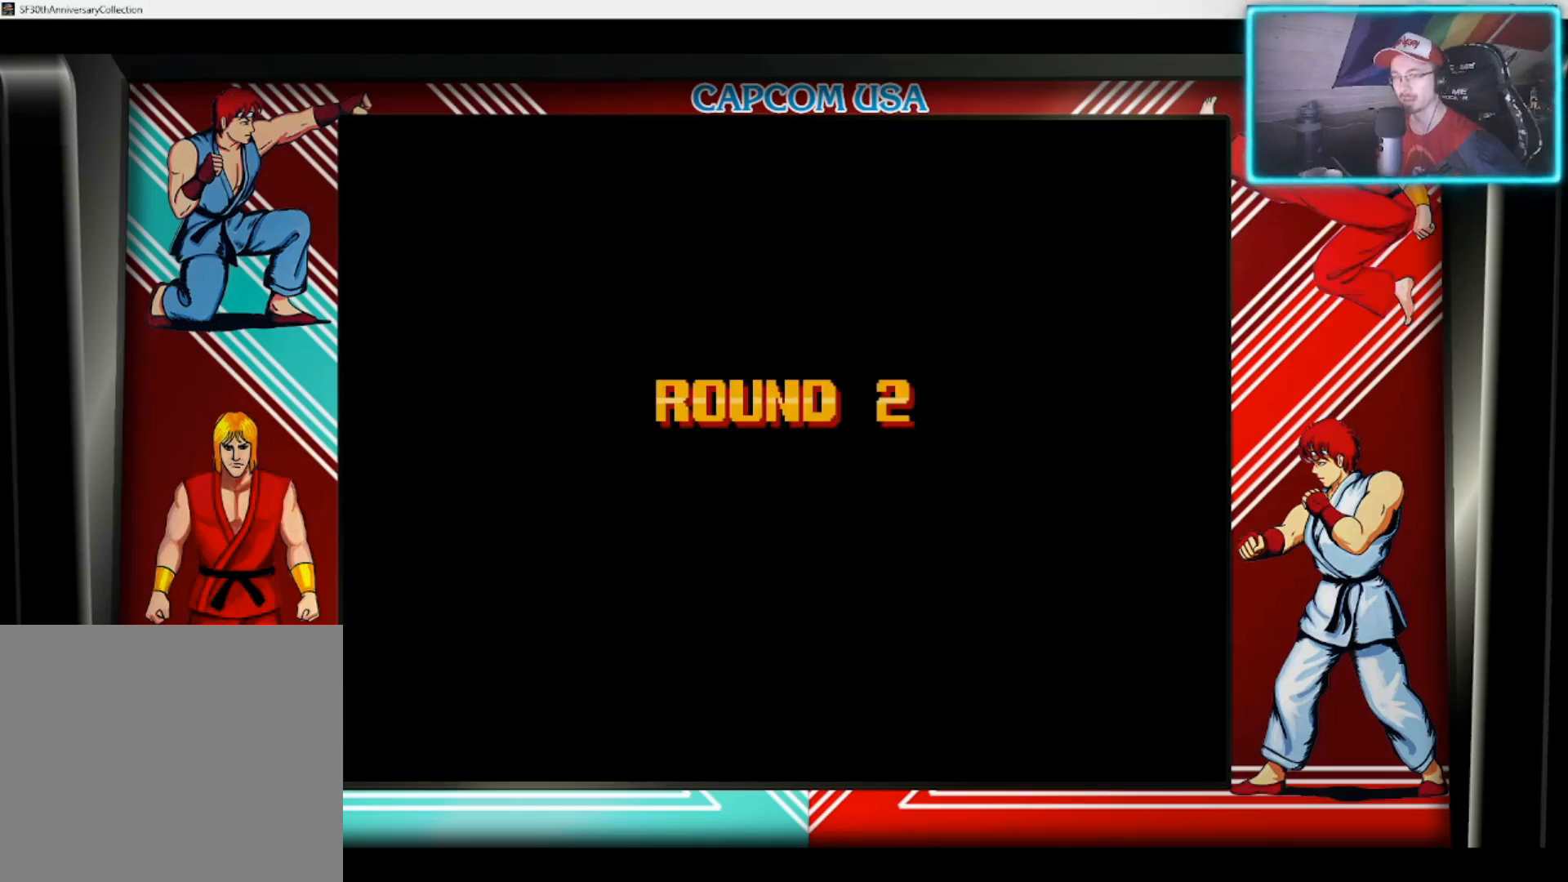
{"buttons": [], "left_stick": "center", "right_stick": "center", "events": []}
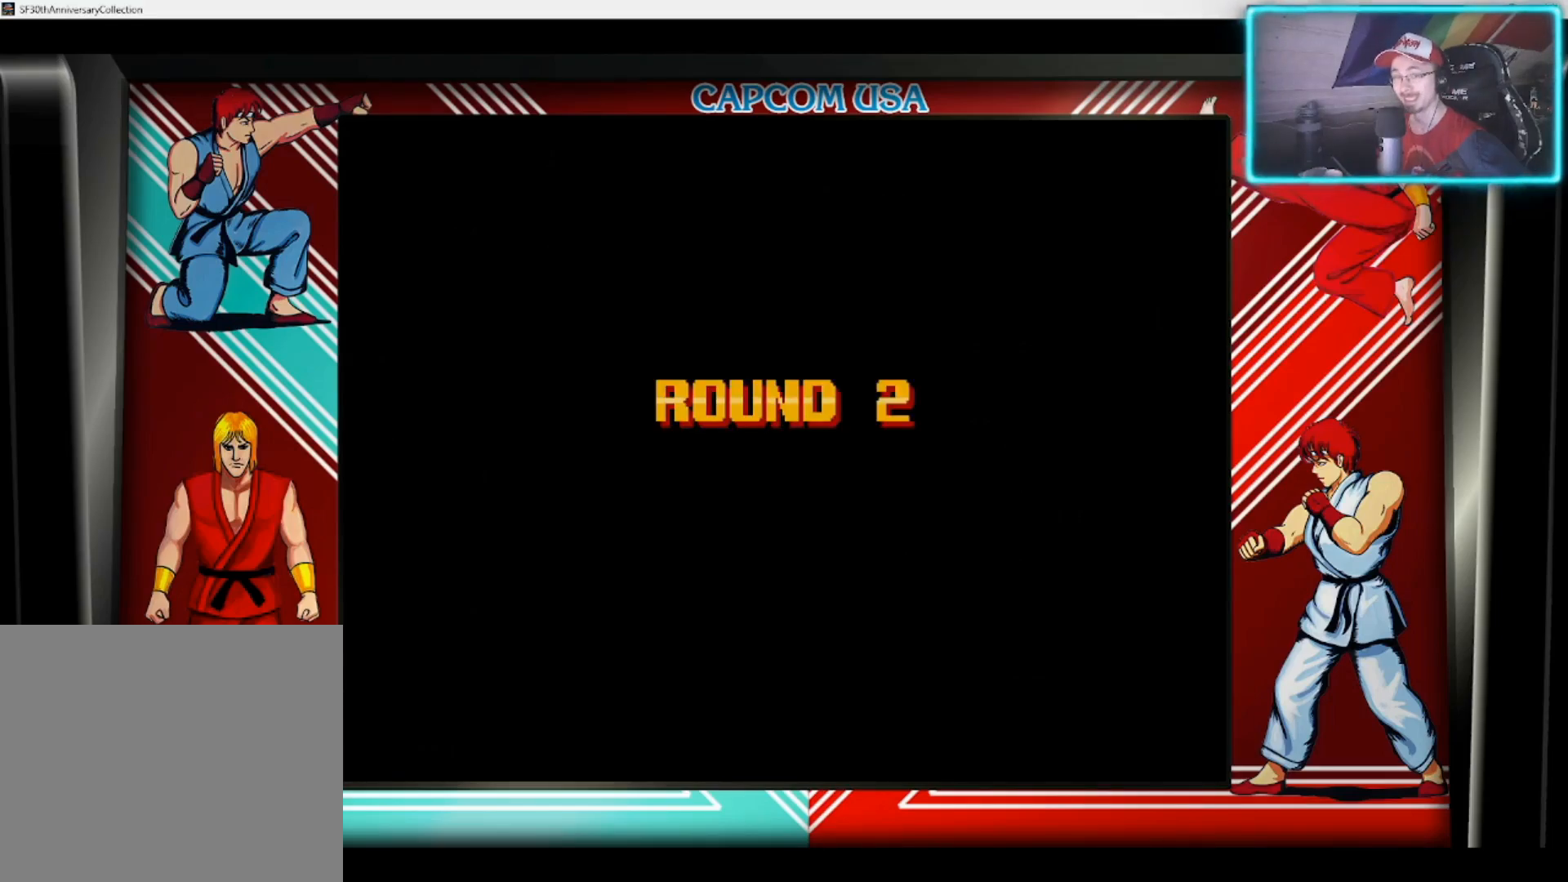
{"buttons": [], "left_stick": "center", "right_stick": "center", "events": []}
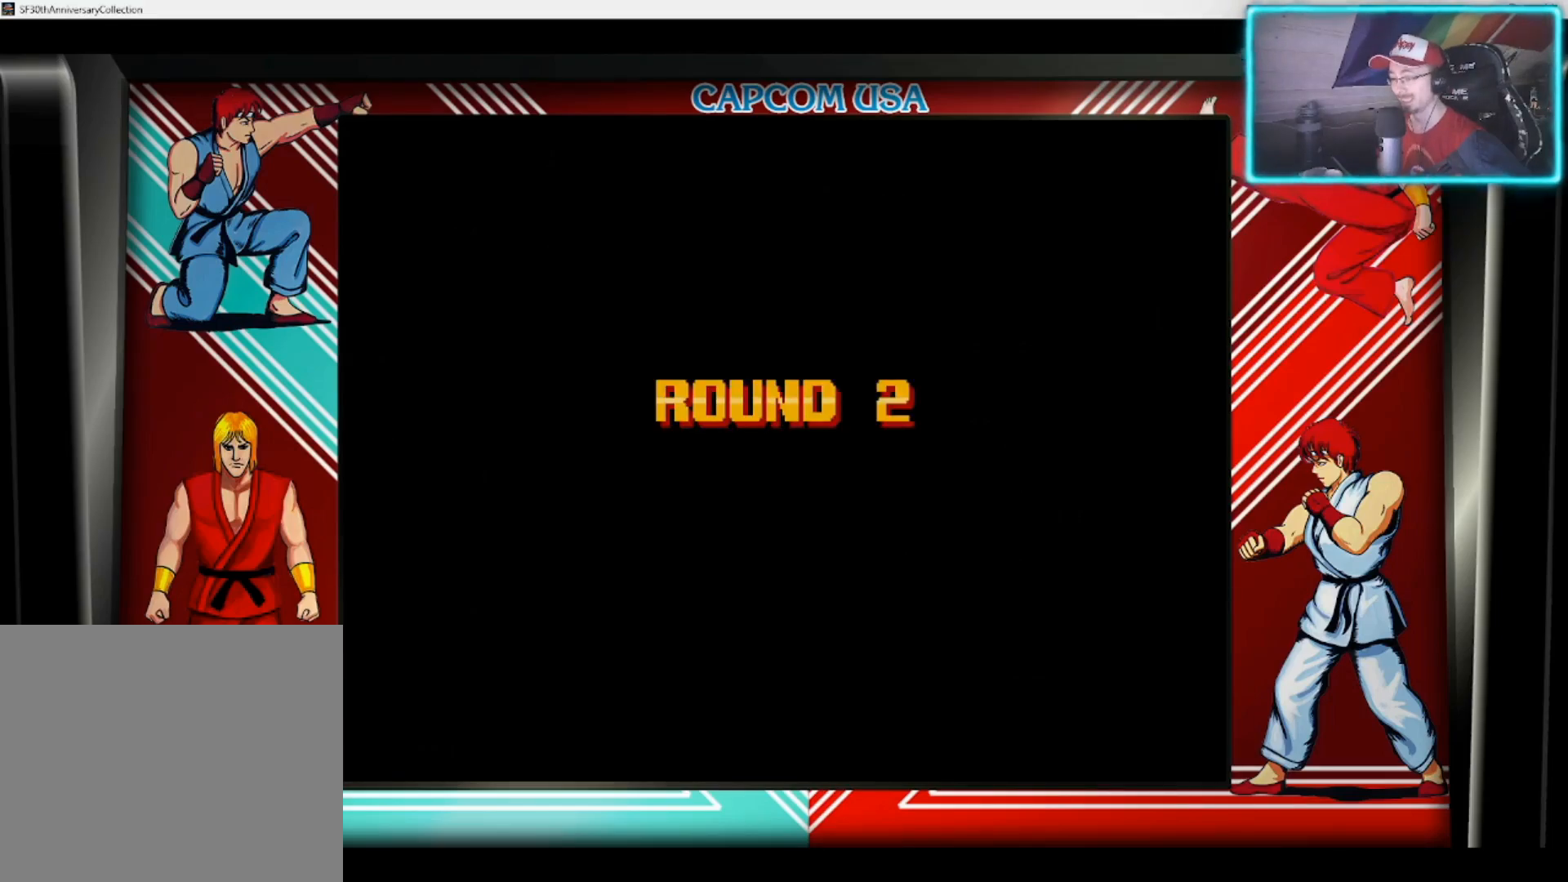
{"buttons": [], "left_stick": "left", "right_stick": "center", "events": [[167, "left_stick", "left"], [367, "SQUARE", "down"], [500, "SQUARE", "up"]]}
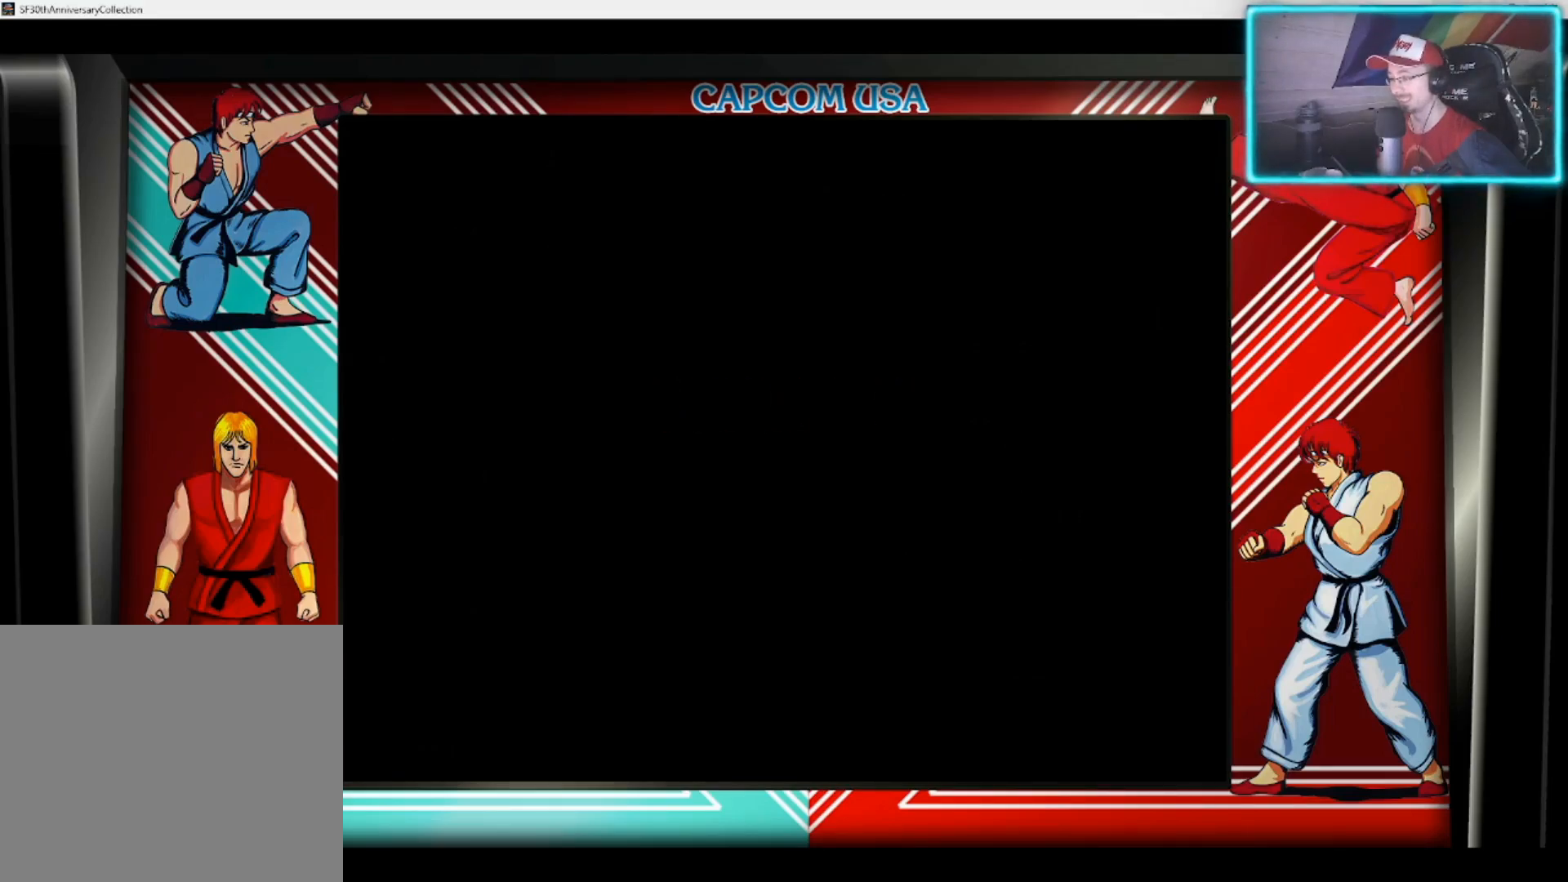
{"buttons": [], "left_stick": "center", "right_stick": "center", "events": [[83, "SQUARE", "down"], [200, "SQUARE", "up"], [350, "left_stick", "center"]]}
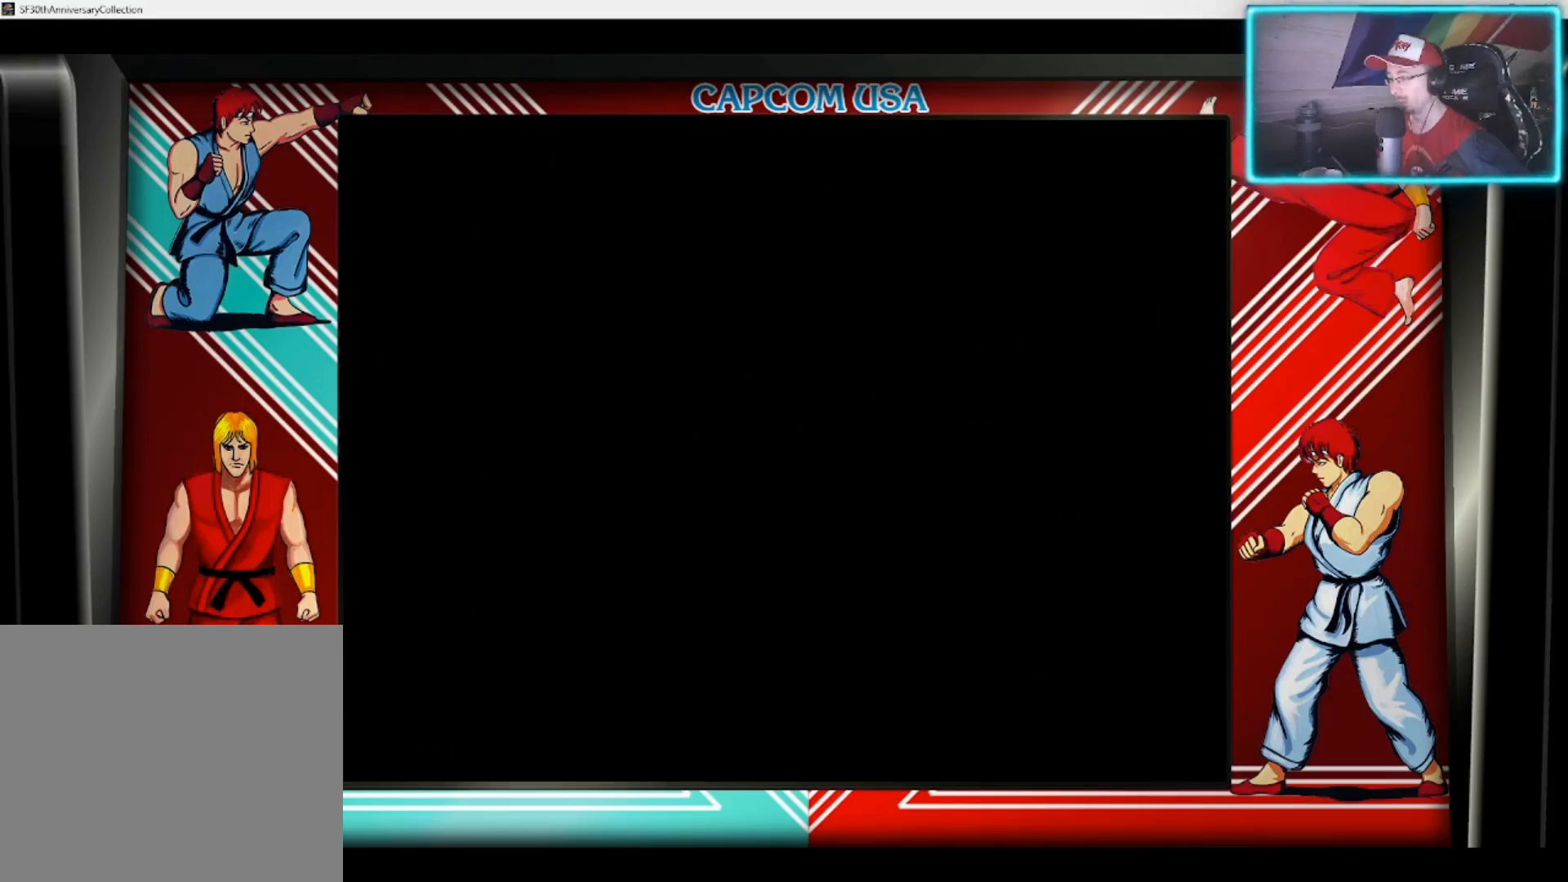
{"buttons": [], "left_stick": "center", "right_stick": "center", "events": []}
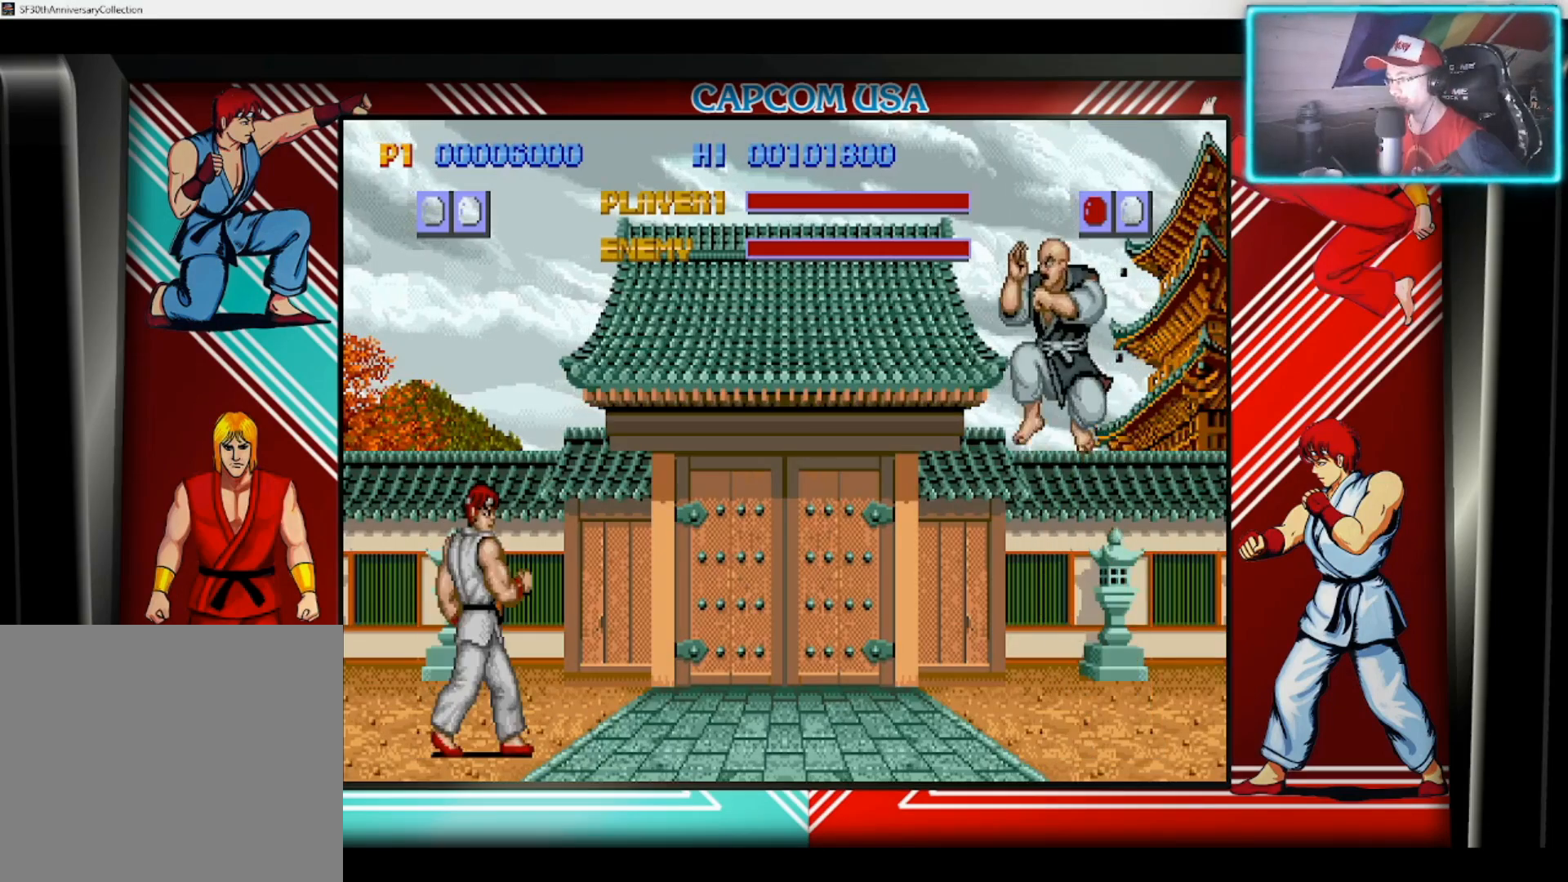
{"buttons": [], "left_stick": "center", "right_stick": "center", "events": []}
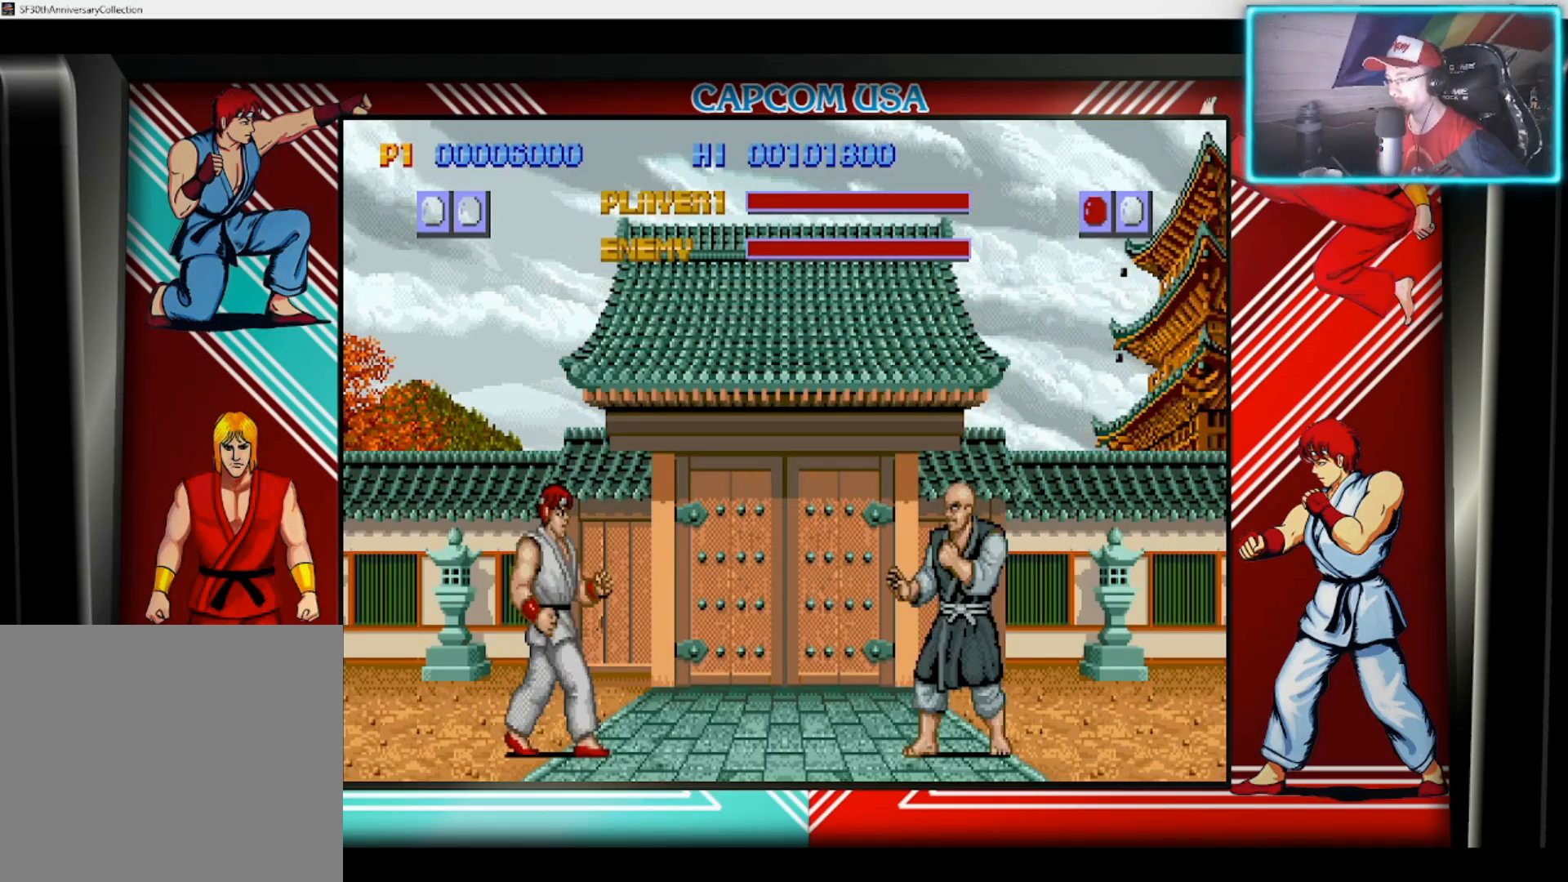
{"buttons": [], "left_stick": "center", "right_stick": "center", "events": []}
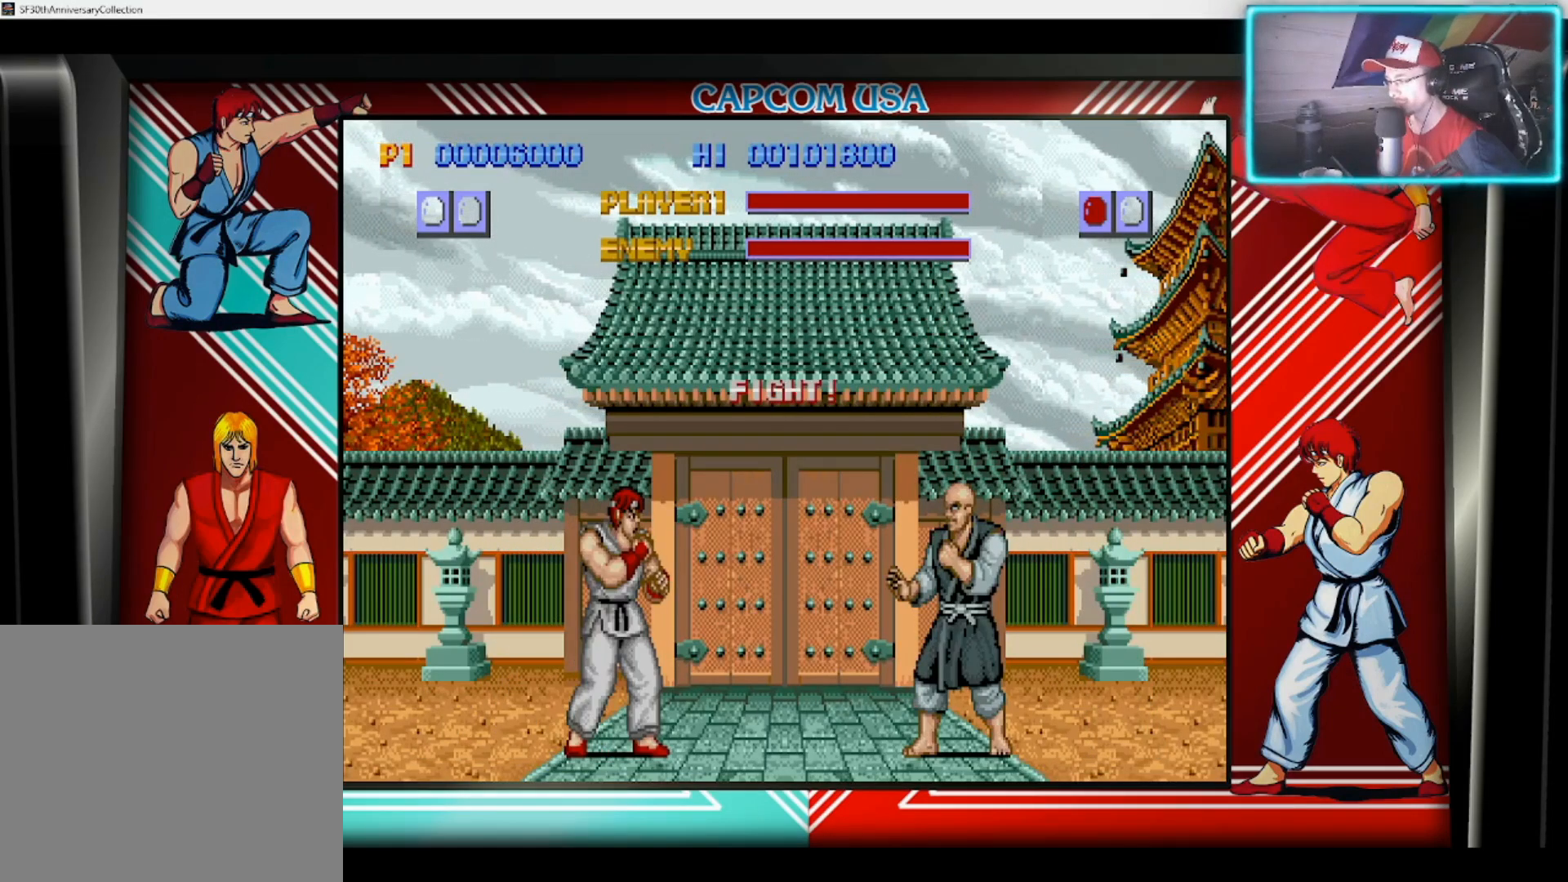
{"buttons": [], "left_stick": "center", "right_stick": "center", "events": []}
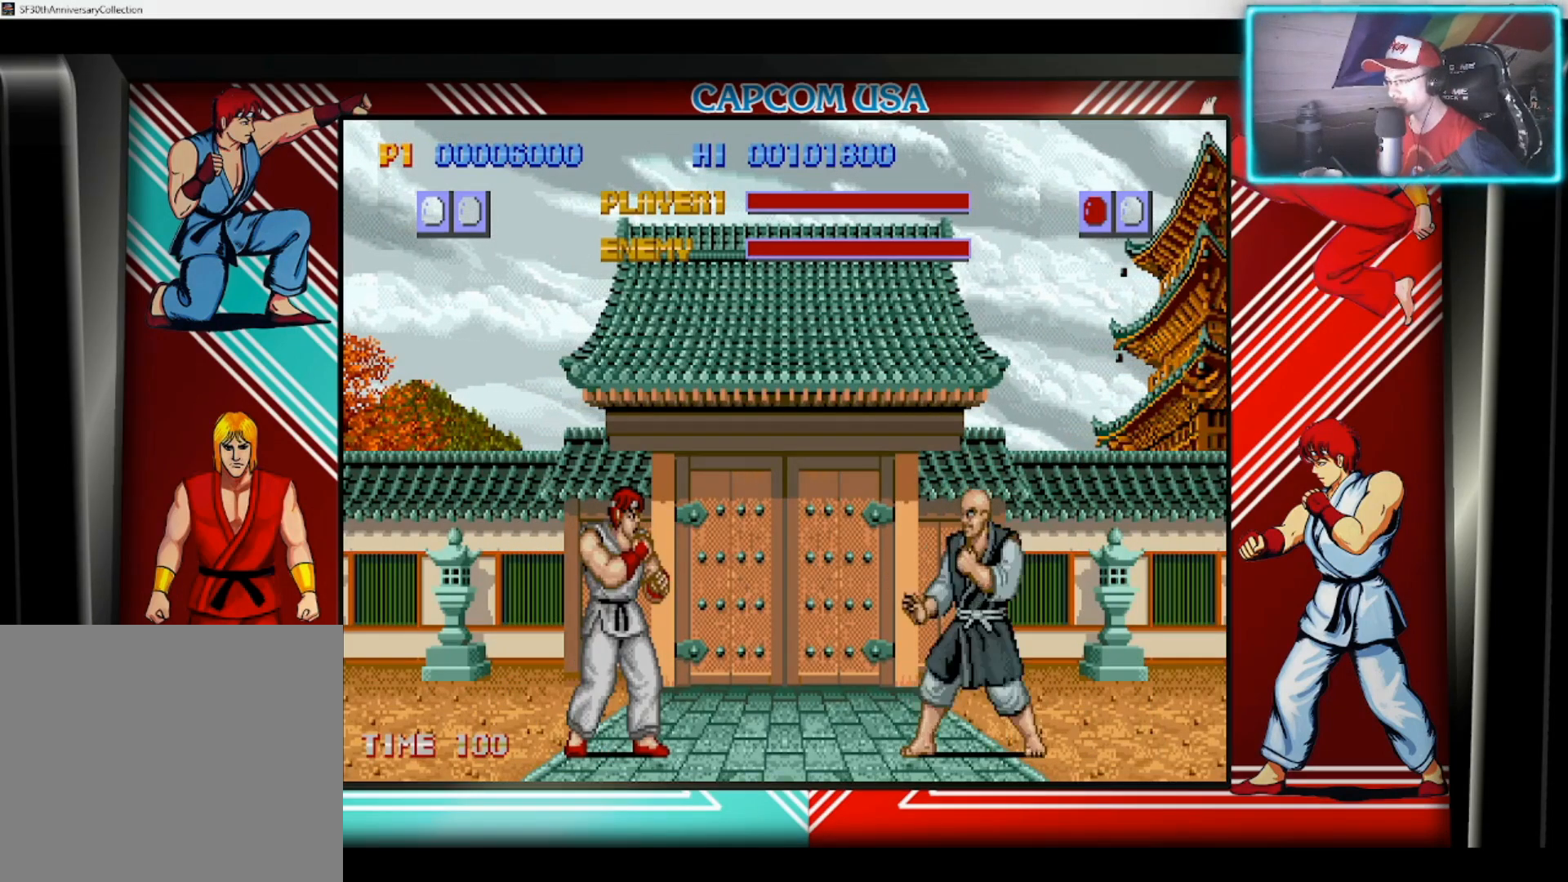
{"buttons": [], "left_stick": "center", "right_stick": "center", "events": [[133, "left_stick", "down"], [217, "left_stick", "right"], [233, "SQUARE", "down"], [333, "SQUARE", "up"], [333, "left_stick", "center"]]}
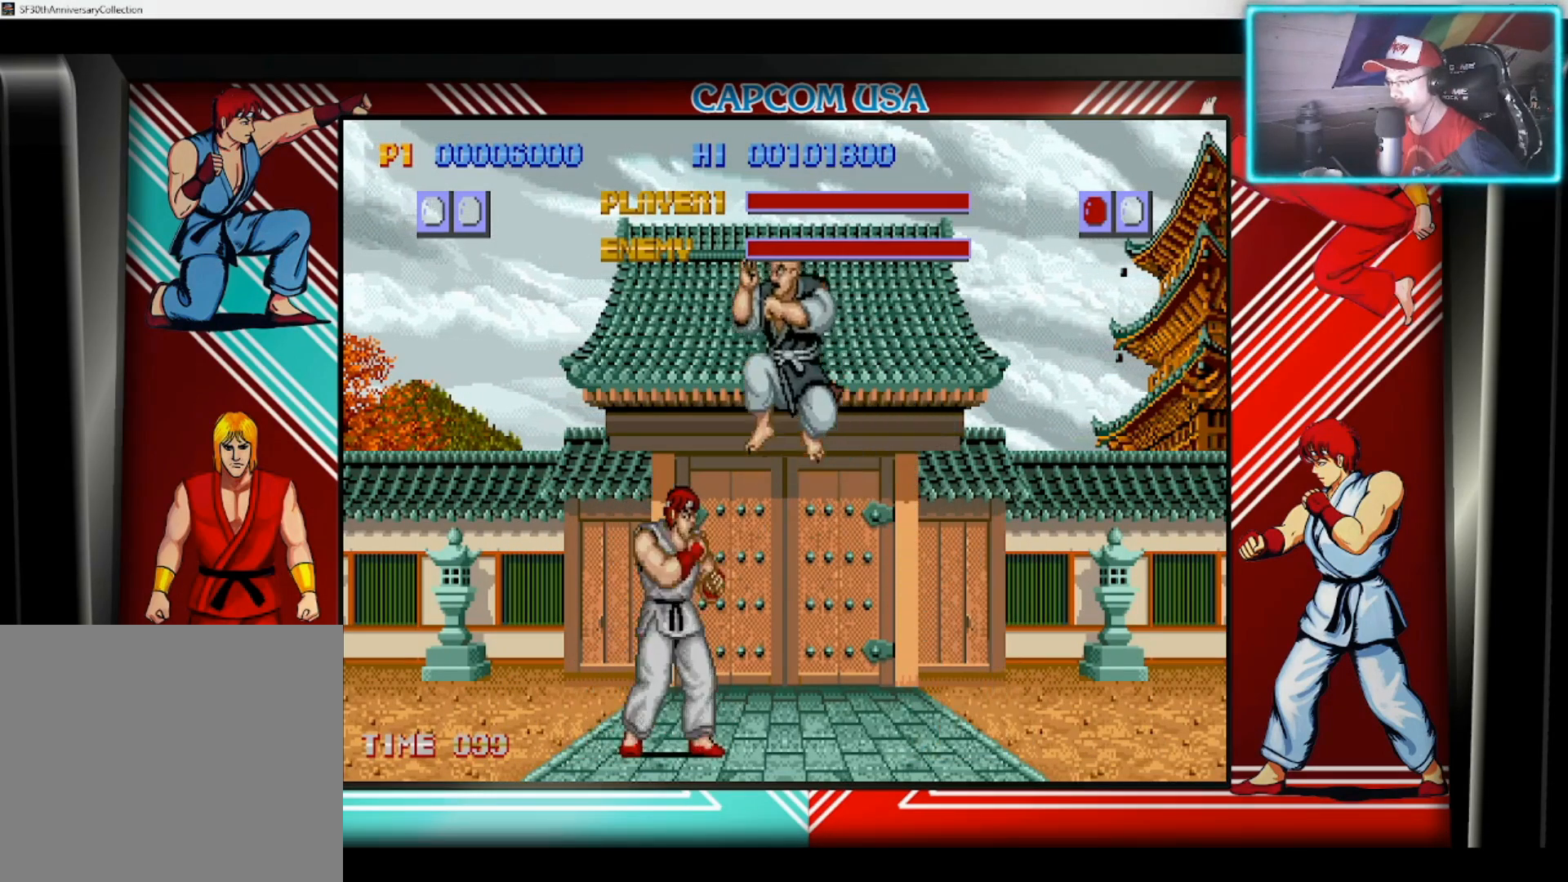
{"buttons": ["SQUARE"], "left_stick": "right", "right_stick": "center", "events": [[150, "SQUARE", "down"], [150, "left_stick", "down"], [233, "SQUARE", "up"], [300, "SQUARE", "down"], [300, "left_stick", "right"], [383, "left_stick", "down-right"], [400, "SQUARE", "up"], [433, "SQUARE", "down"], [483, "left_stick", "right"]]}
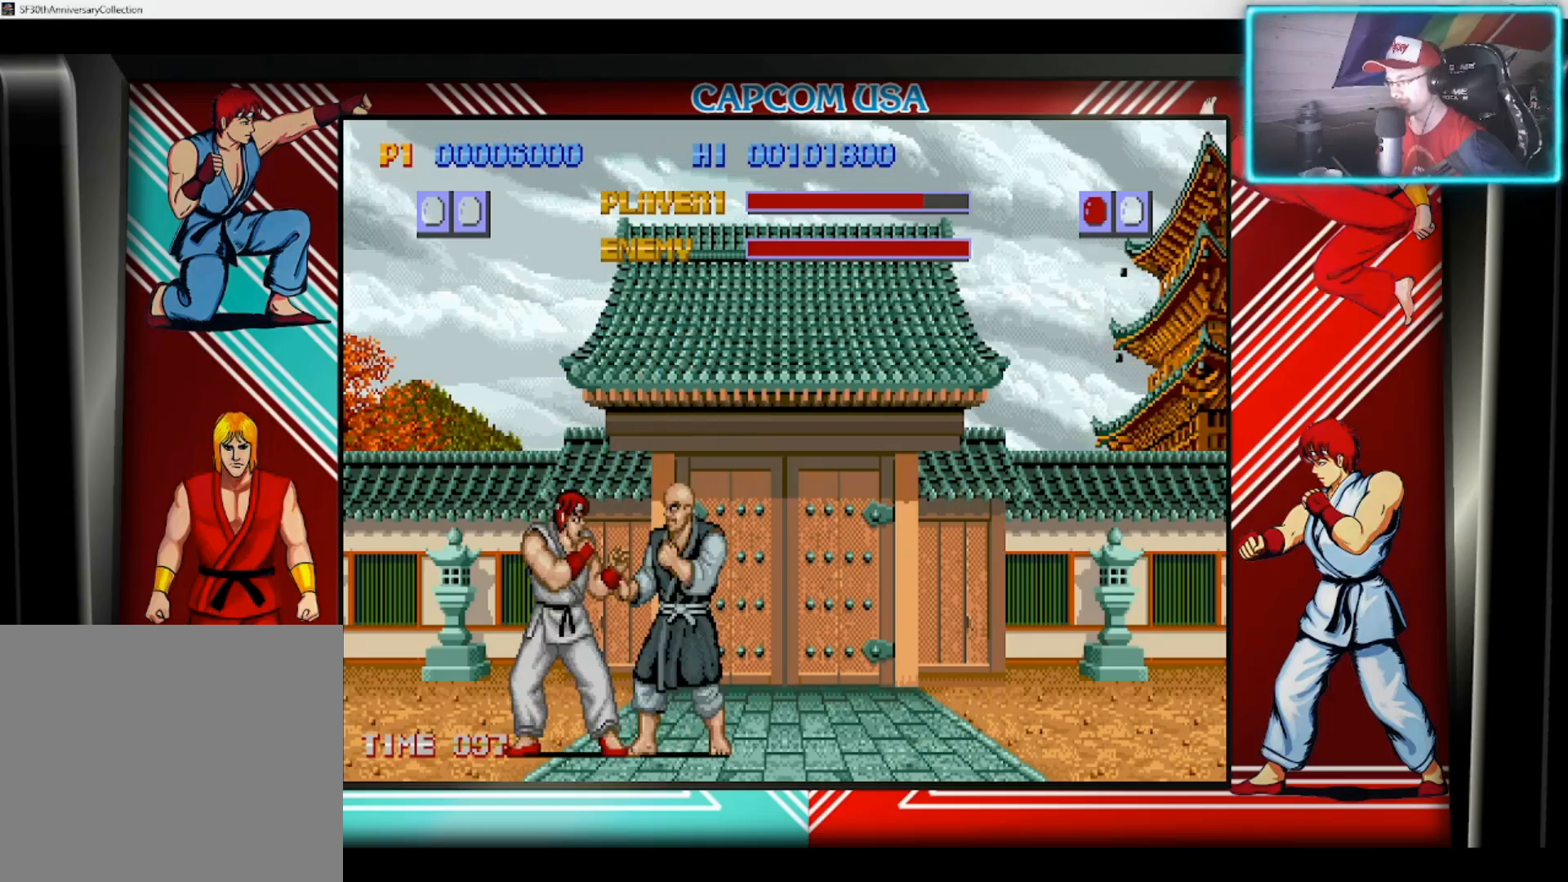
{"buttons": [], "left_stick": "right", "right_stick": "center", "events": [[17, "SQUARE", "up"], [50, "left_stick", "down-right"], [83, "SQUARE", "down"], [133, "SQUARE", "up"], [133, "left_stick", "right"], [217, "SQUARE", "down"], [300, "SQUARE", "up"], [367, "SQUARE", "down"], [433, "left_stick", "down"], [450, "SQUARE", "up"], [483, "left_stick", "right"]]}
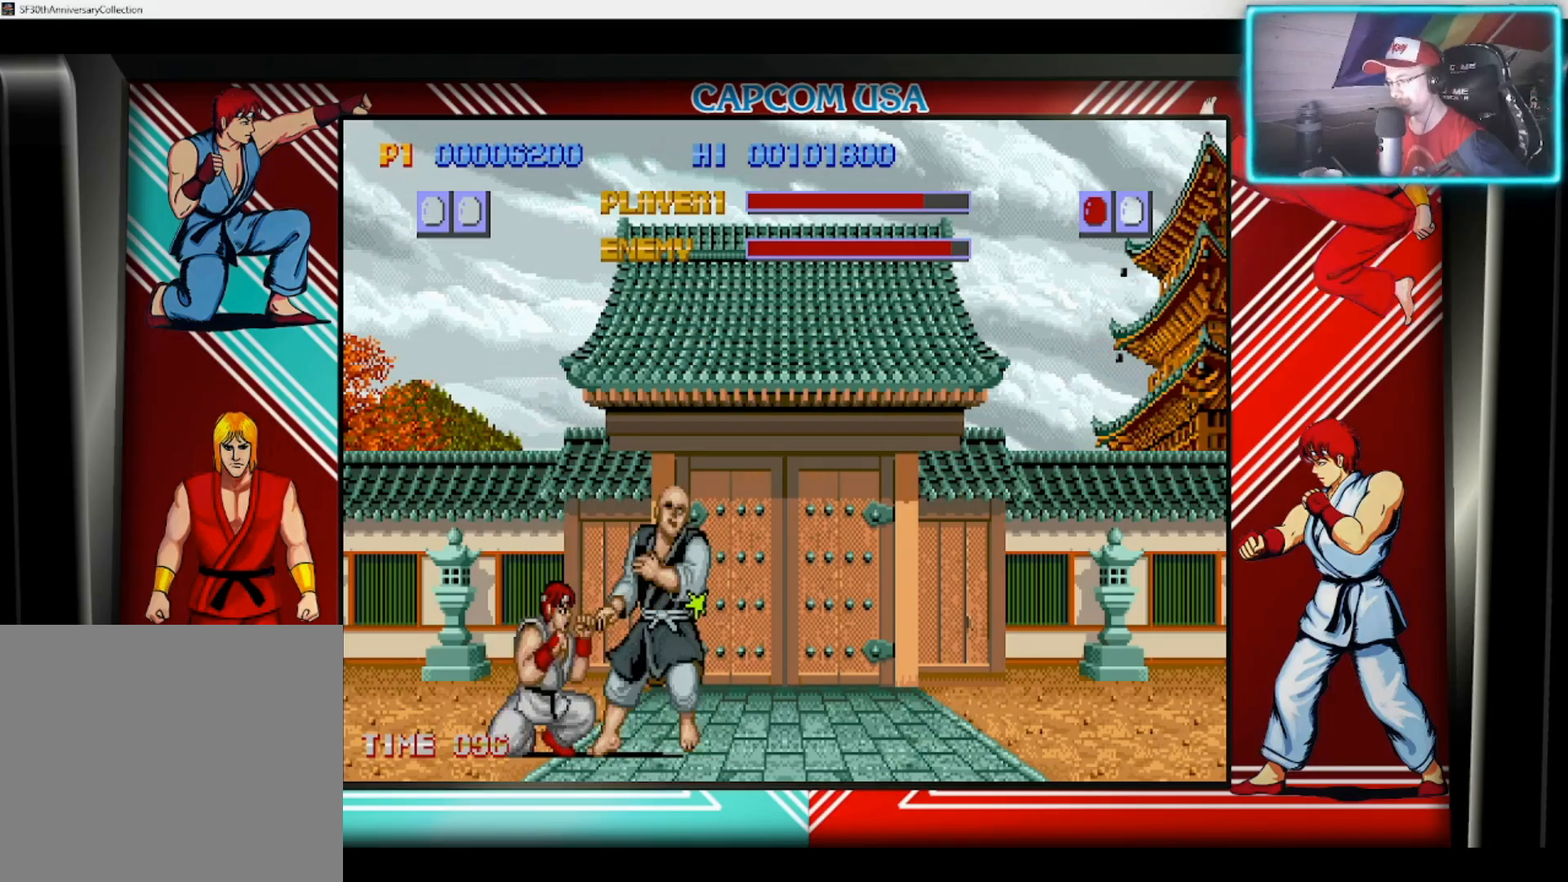
{"buttons": ["SQUARE"], "left_stick": "down-right", "right_stick": "center", "events": [[17, "SQUARE", "down"], [100, "SQUARE", "up"], [133, "left_stick", "center"], [150, "SQUARE", "down"], [217, "left_stick", "right"], [233, "SQUARE", "up"], [317, "SQUARE", "down"], [383, "SQUARE", "up"], [417, "left_stick", "down-right"], [483, "SQUARE", "down"]]}